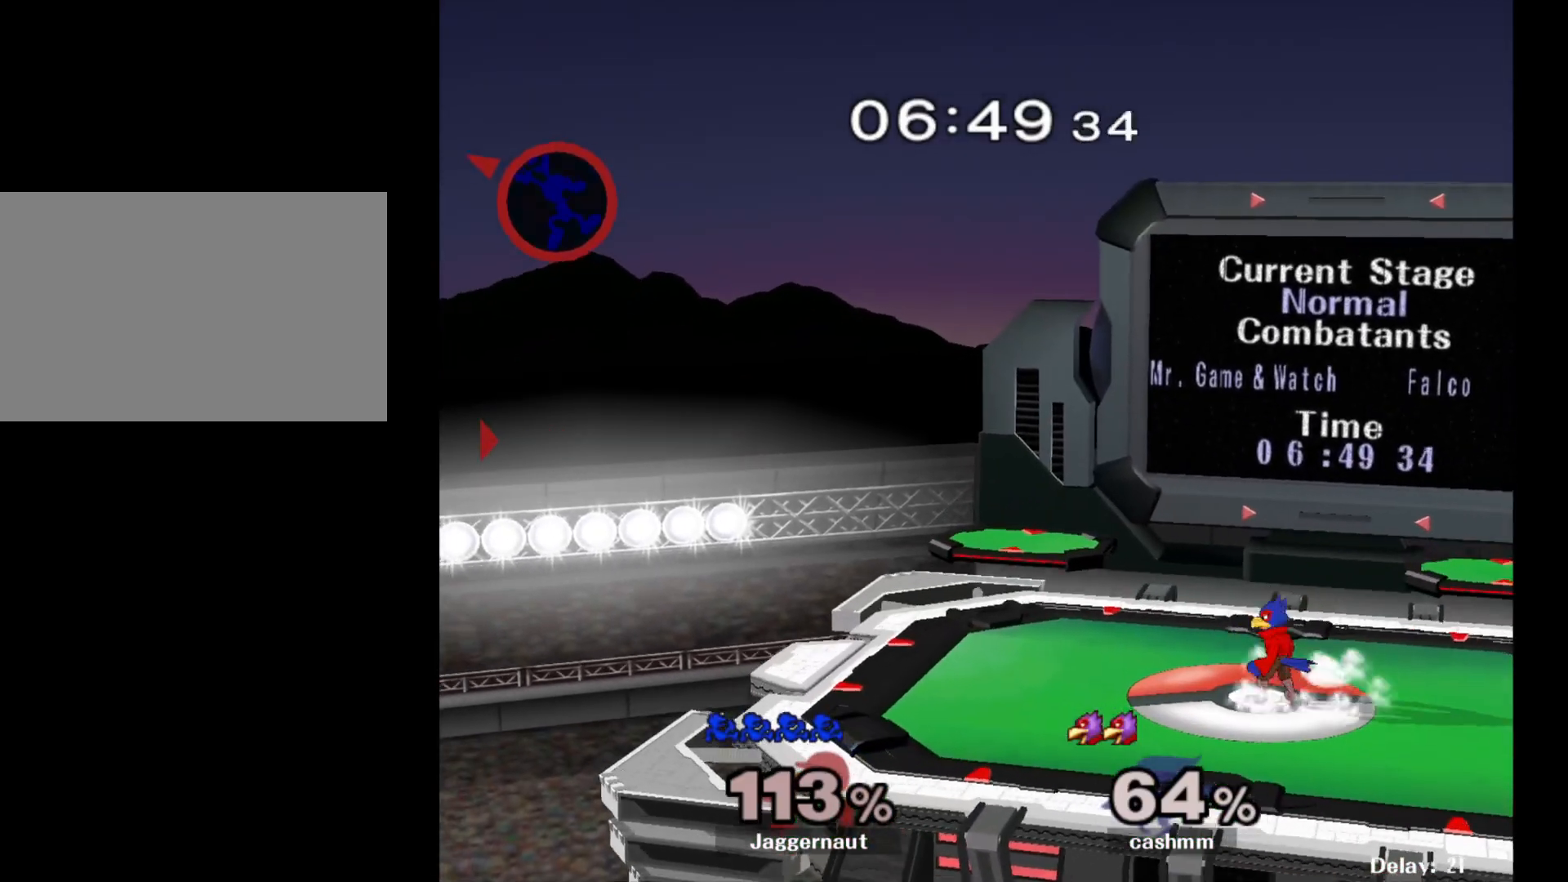
Gameplay with a controller (Nintendo layout); each line is a JSON object with the inputs held at the frame after it. "events" lists button and stick changes between this image and that frame as [ms after this image, input, new state], when the widget could be followed in between. Not read: L3 R3.
{"buttons": [], "left_stick": "right", "right_stick": "center", "events": [[283, "right_stick", "center"]]}
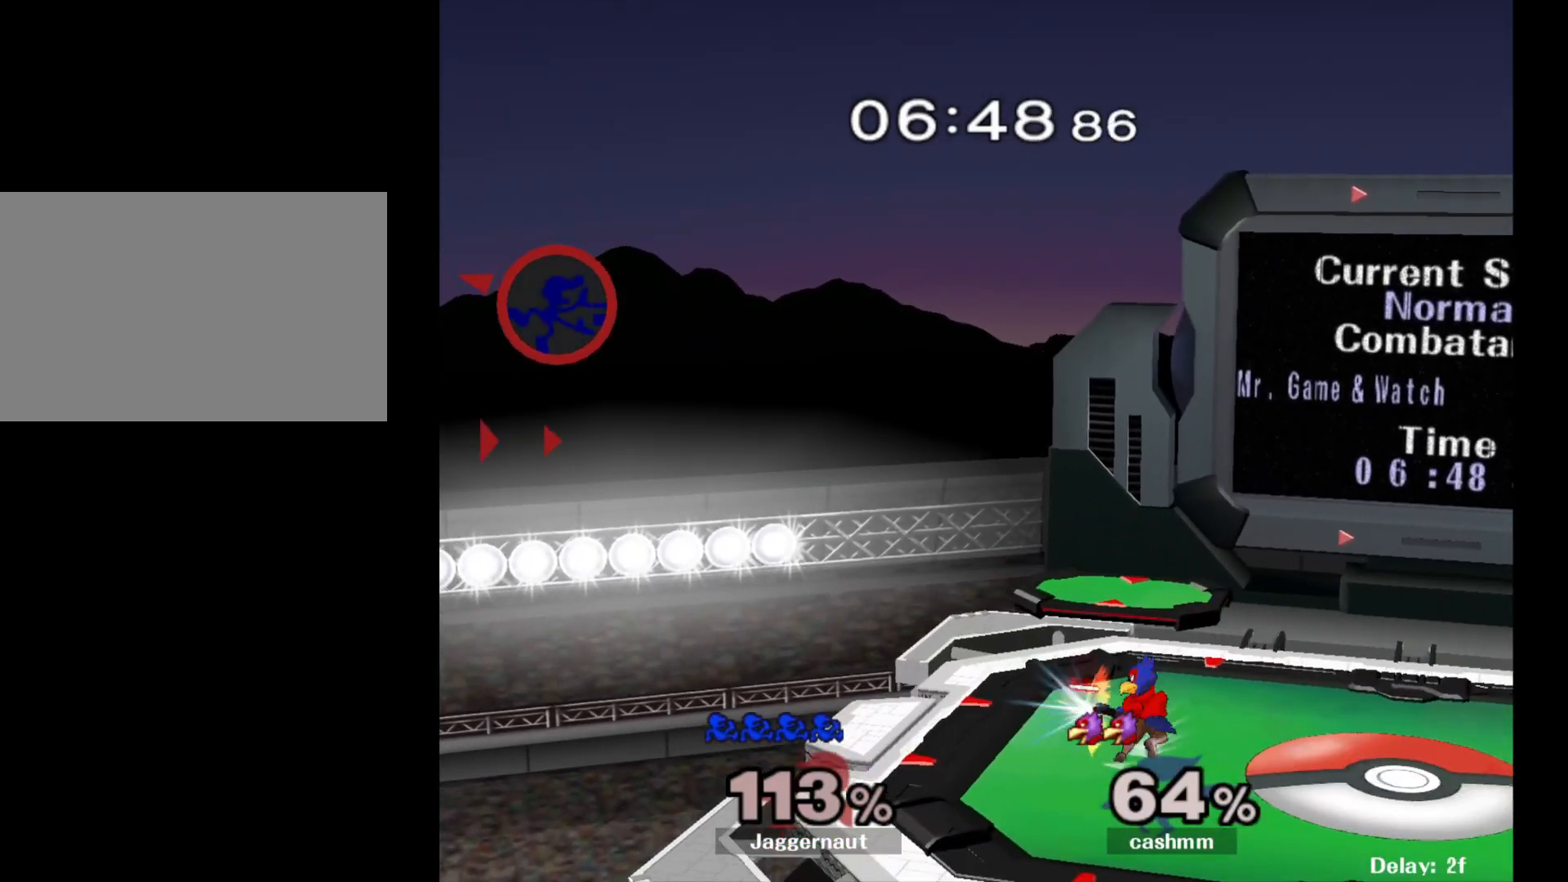
{"buttons": [], "left_stick": "right", "right_stick": "center", "events": []}
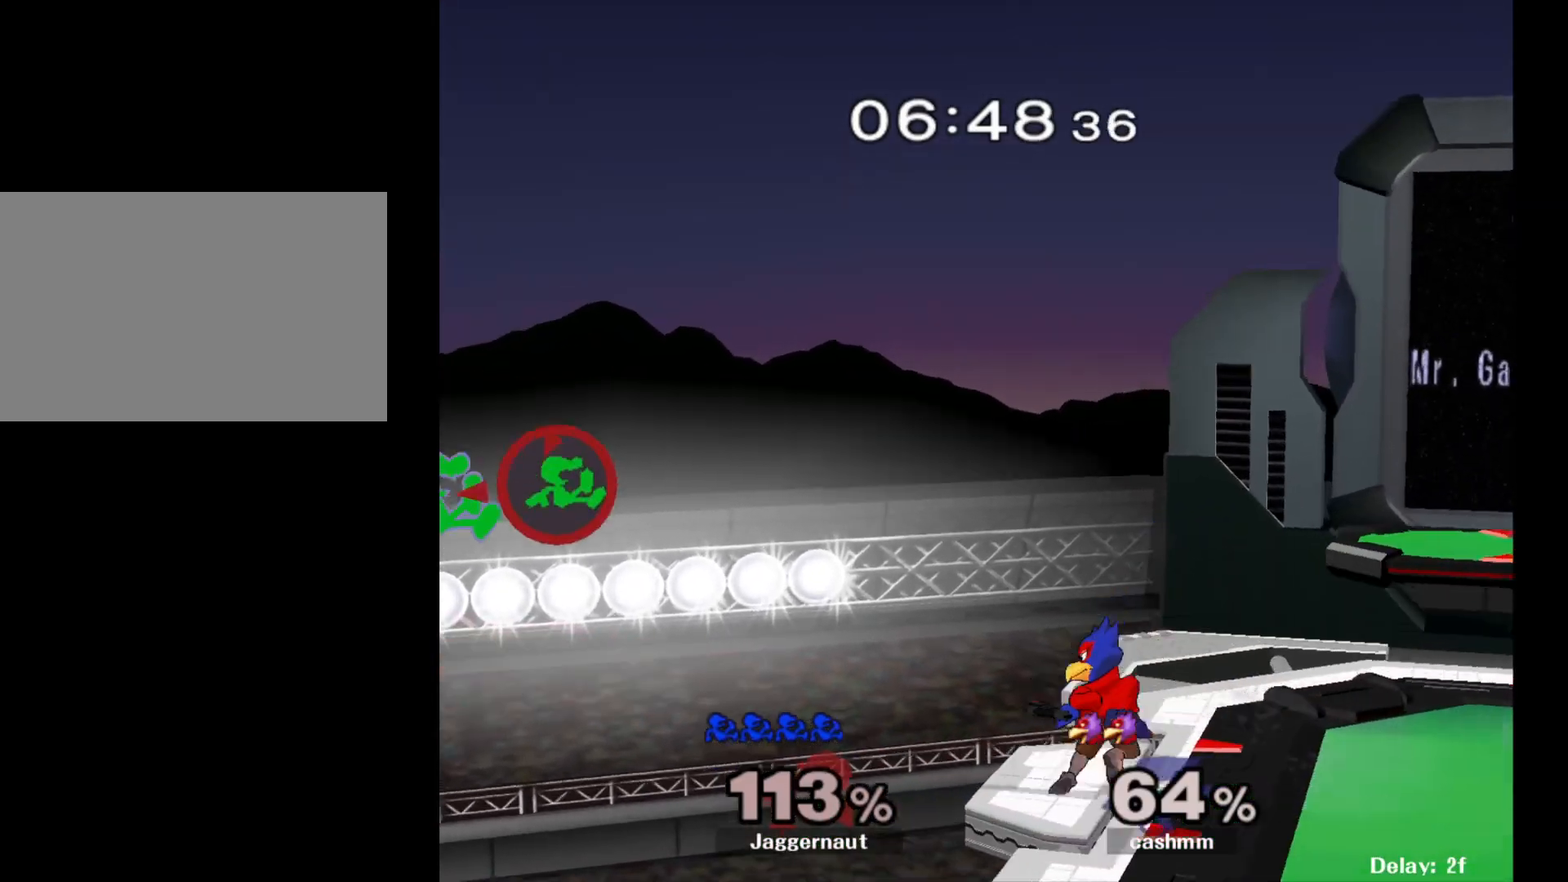
{"buttons": ["A"], "left_stick": "right", "right_stick": "center", "events": [[383, "Y", "down"], [433, "A", "down"], [483, "Y", "up"]]}
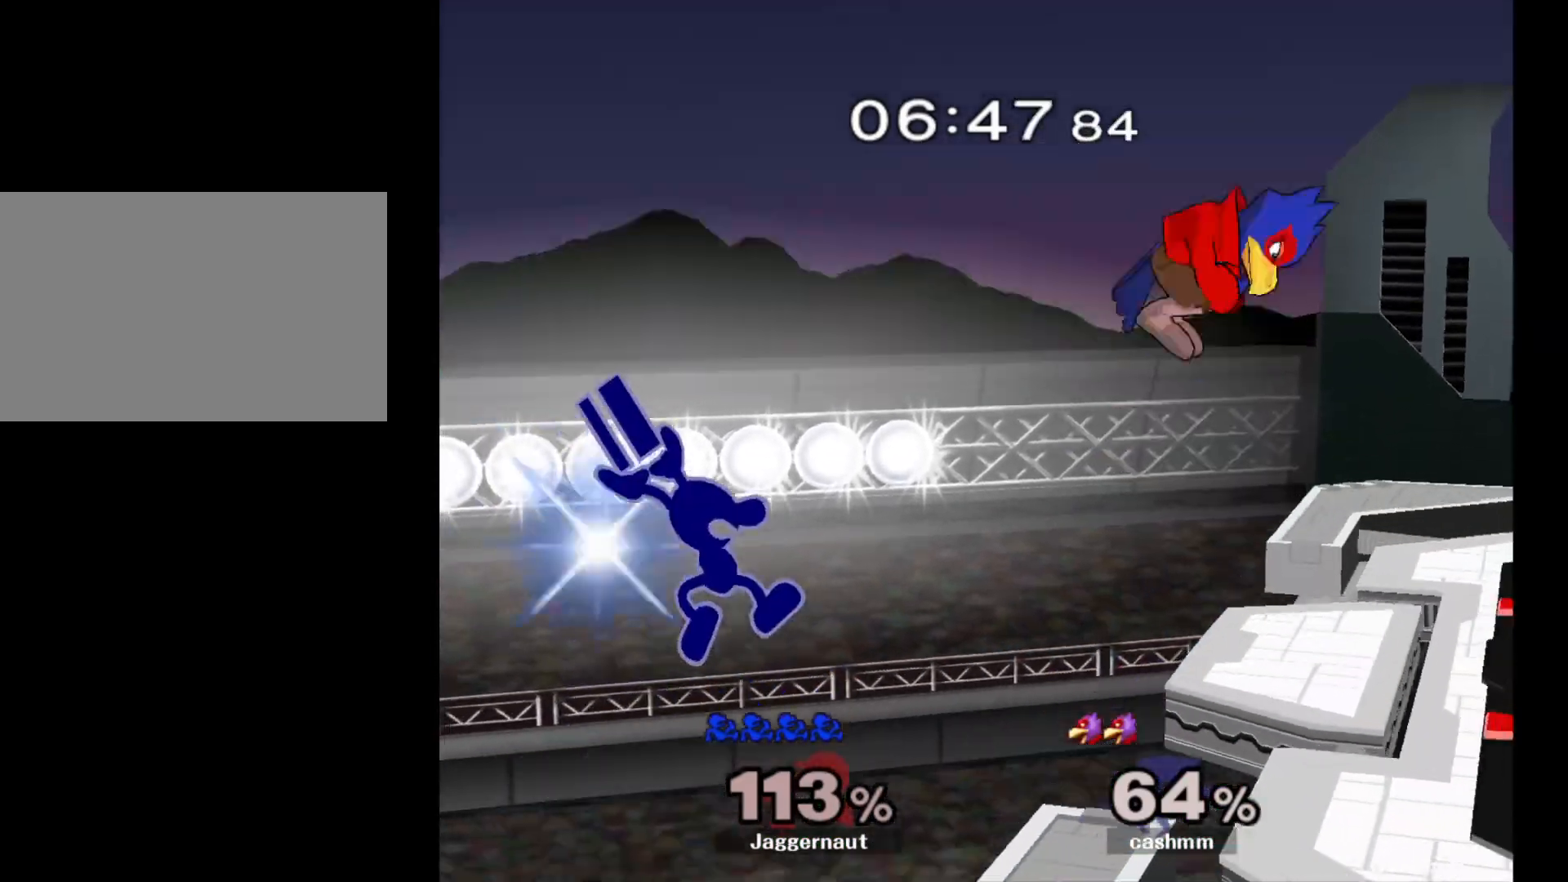
{"buttons": [], "left_stick": "up-right", "right_stick": "center", "events": [[83, "A", "up"], [100, "left_stick", "up-left"], [317, "left_stick", "up-right"]]}
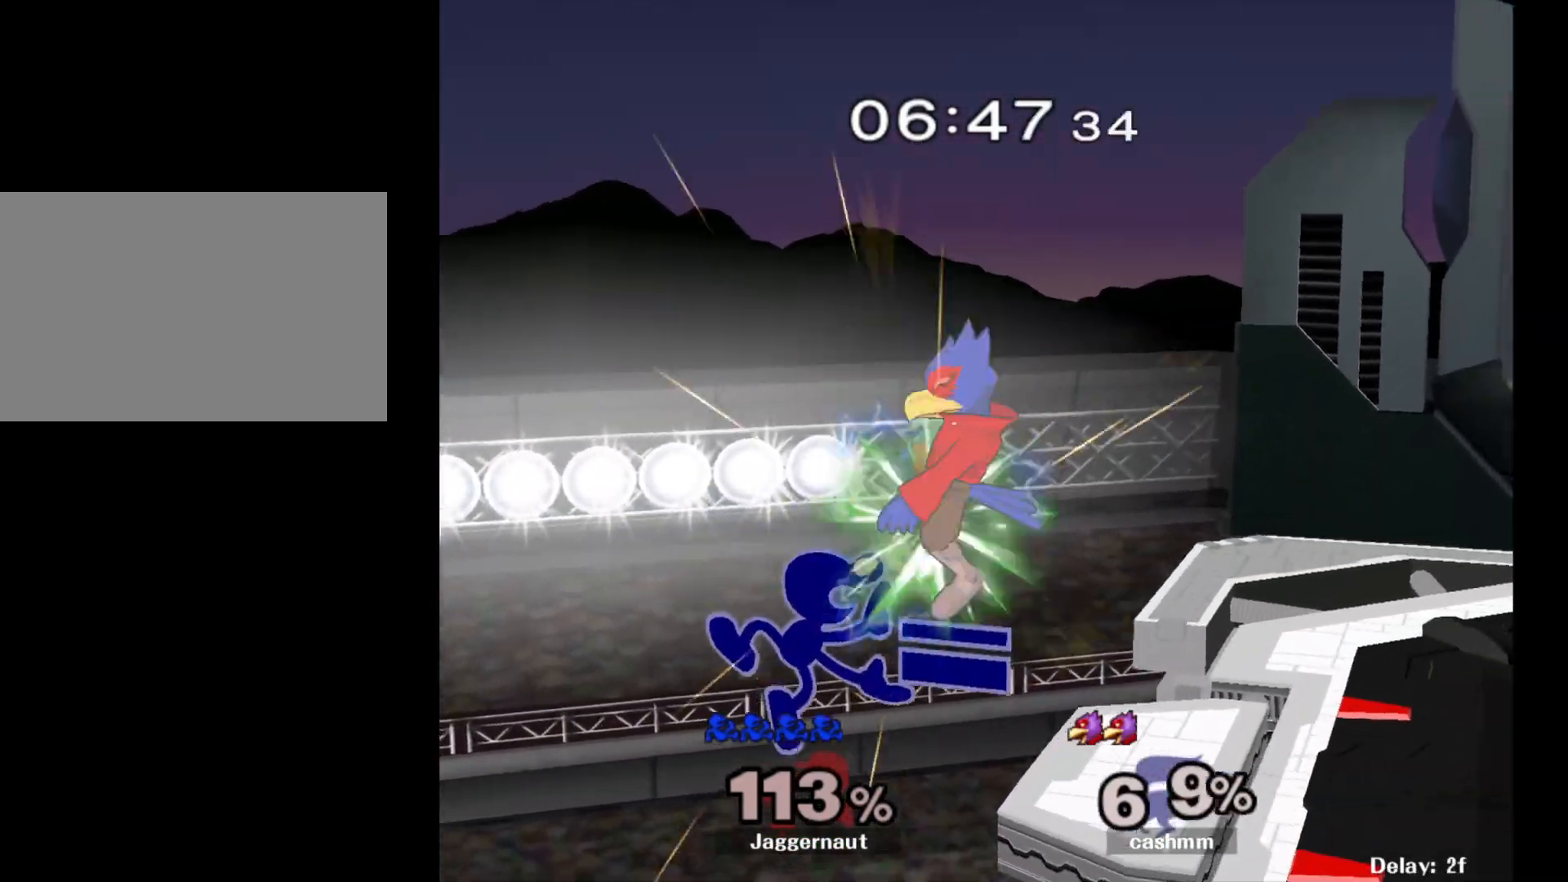
{"buttons": [], "left_stick": "right", "right_stick": "center", "events": [[233, "left_stick", "center"], [367, "left_stick", "up-left"], [467, "left_stick", "right"]]}
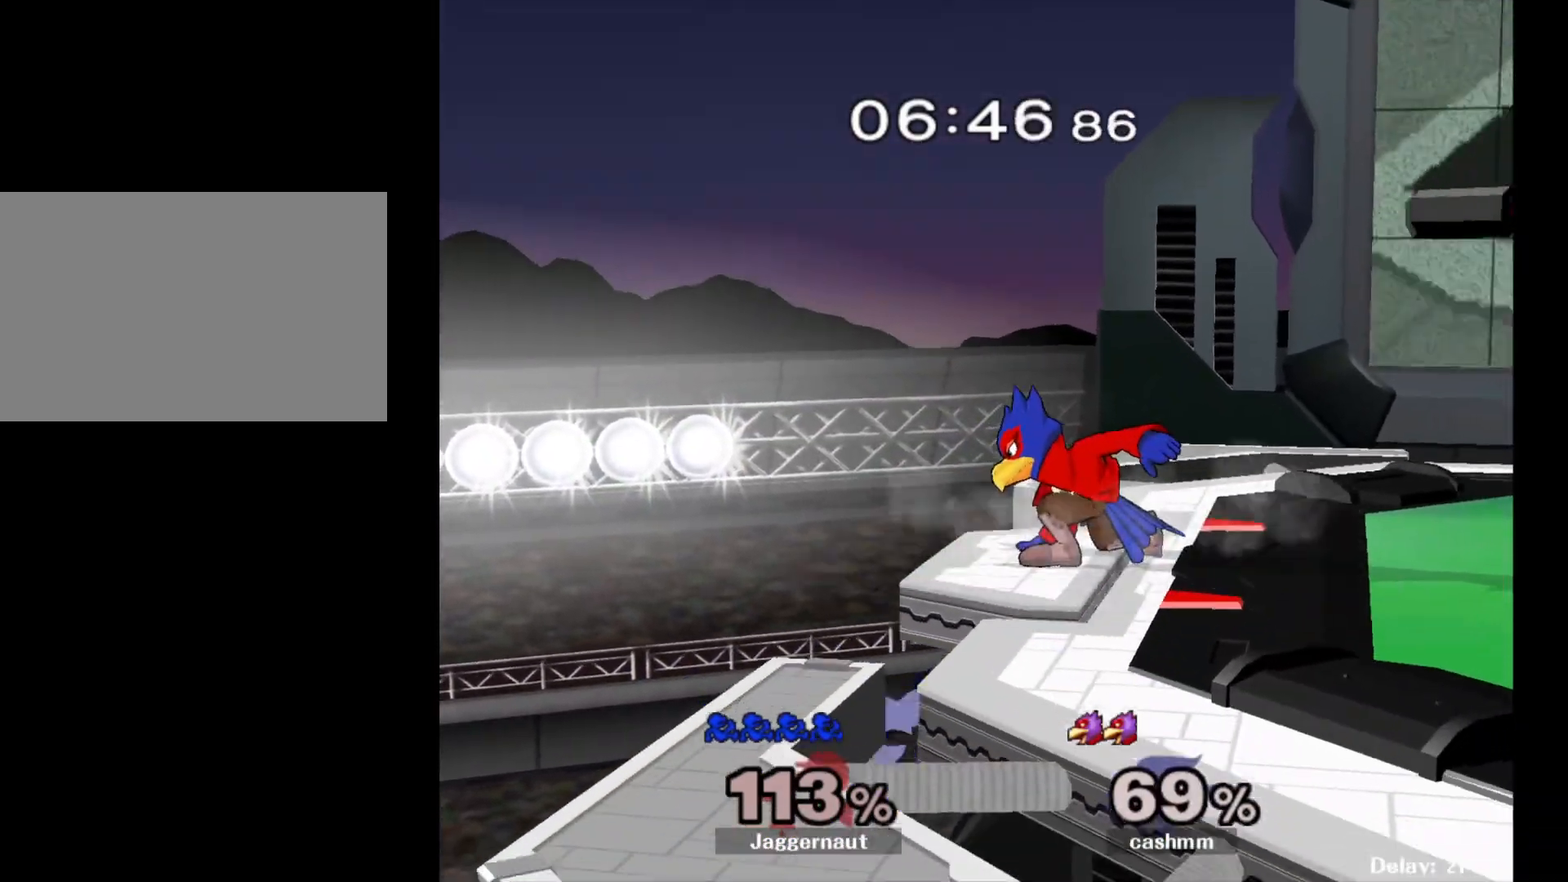
{"buttons": [], "left_stick": "right", "right_stick": "center", "events": [[17, "Y", "down"], [83, "A", "down"], [100, "Z", "down"], [133, "Y", "up"], [133, "Z", "up"], [217, "A", "up"]]}
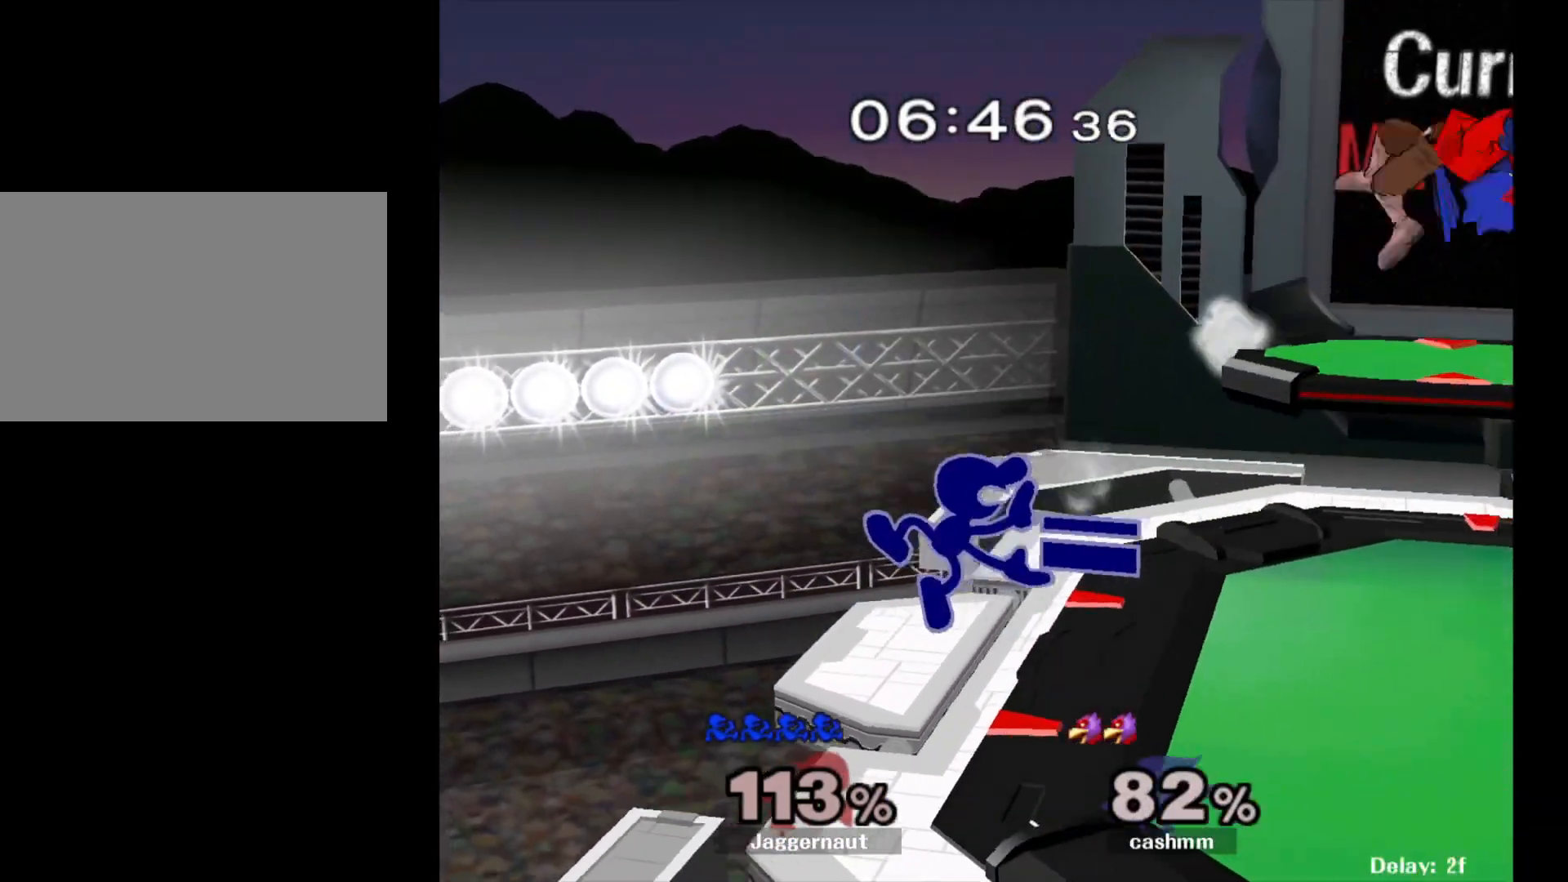
{"buttons": [], "left_stick": "right", "right_stick": "center", "events": [[33, "R1", "down"], [33, "left_stick", "down"], [183, "R1", "up"], [183, "left_stick", "center"], [283, "left_stick", "right"]]}
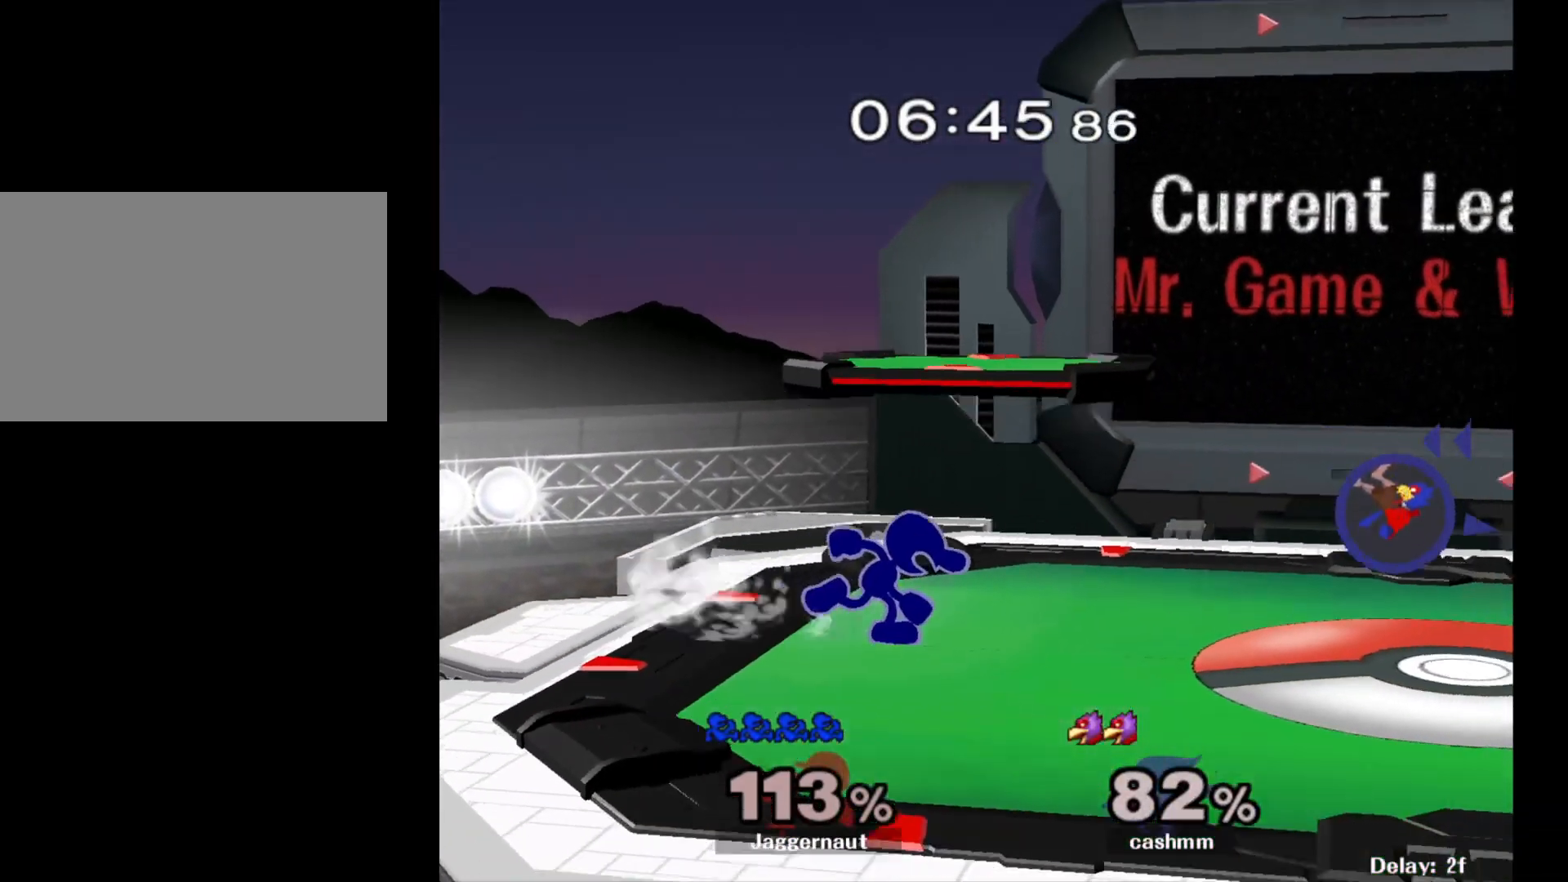
{"buttons": ["Y"], "left_stick": "down", "right_stick": "center", "events": [[483, "Y", "down"], [483, "left_stick", "down"]]}
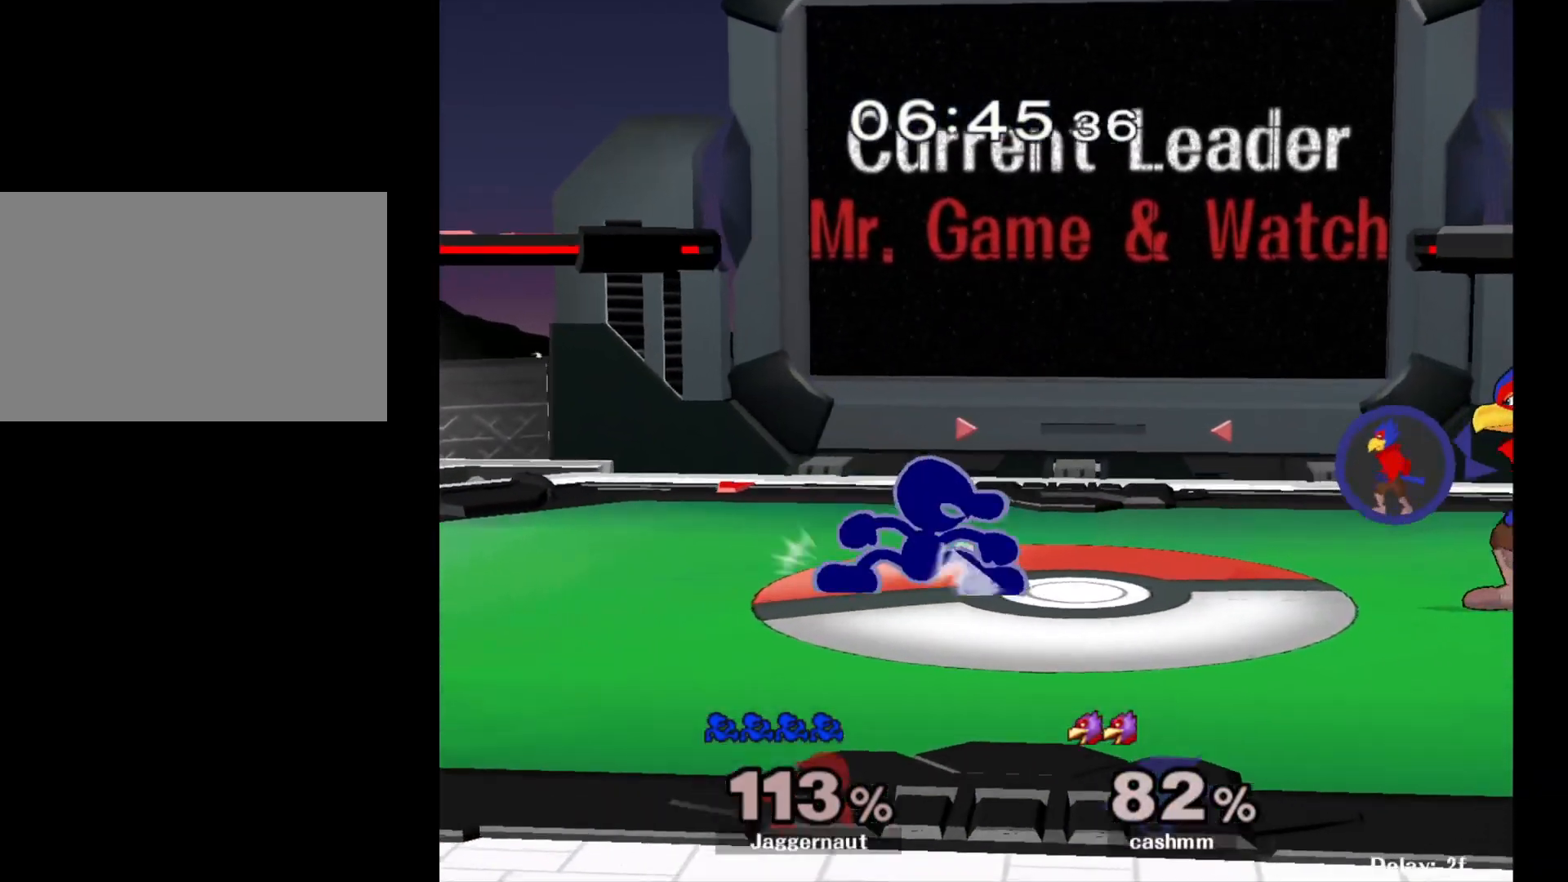
{"buttons": [], "left_stick": "right", "right_stick": "center", "events": [[67, "R1", "down"], [133, "Y", "up"], [133, "left_stick", "center"], [183, "R1", "up"], [283, "Y", "down"], [283, "left_stick", "right"], [483, "Y", "up"]]}
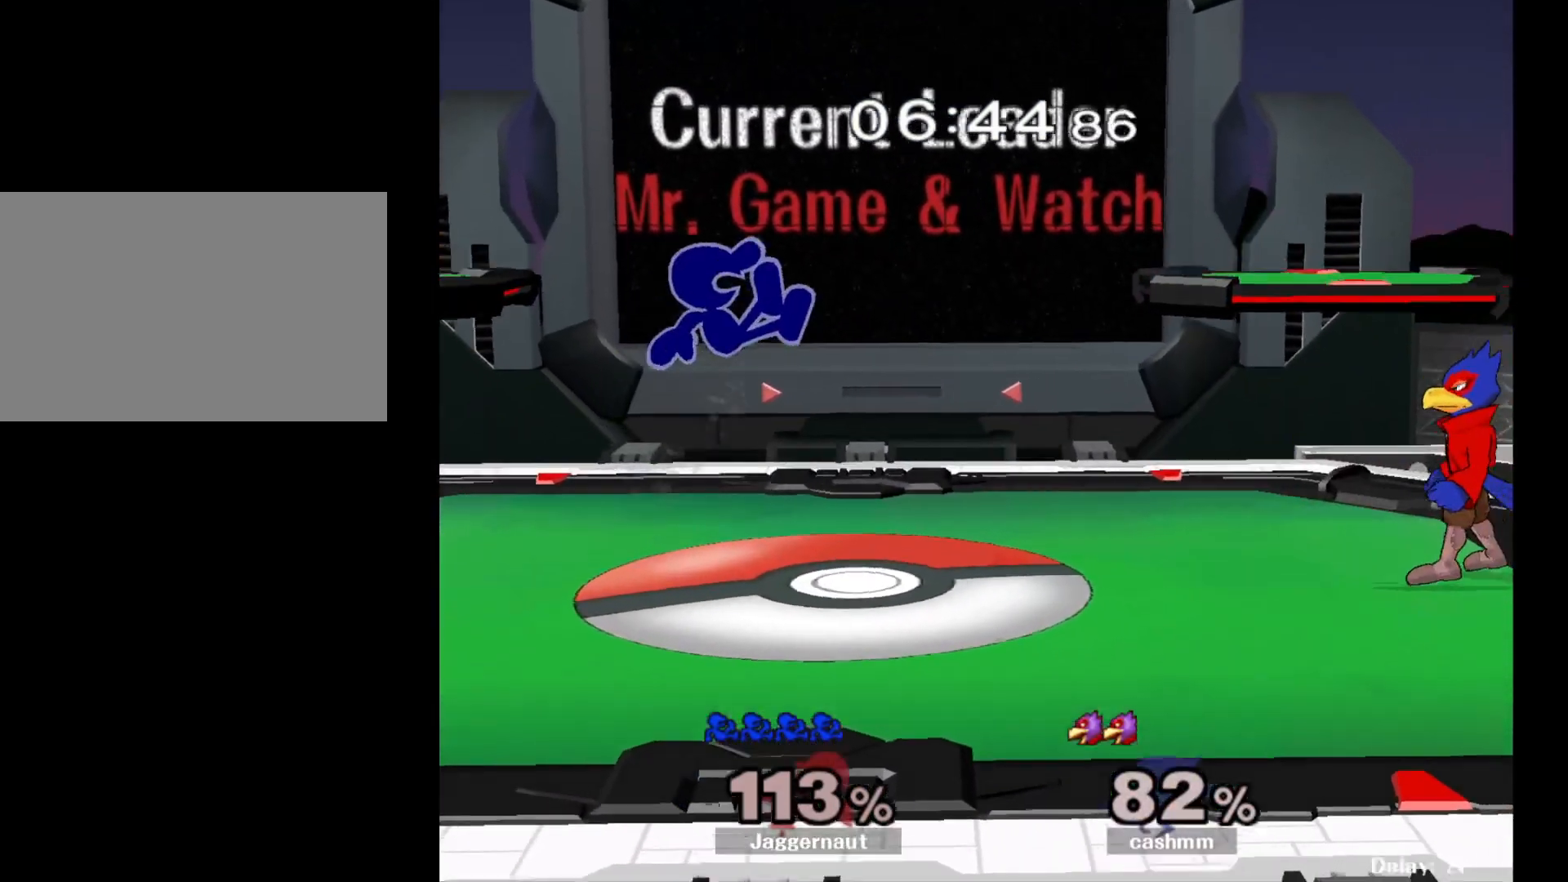
{"buttons": ["Y"], "left_stick": "center", "right_stick": "center", "events": [[67, "left_stick", "center"], [233, "left_stick", "down"], [400, "Y", "down"], [400, "left_stick", "center"]]}
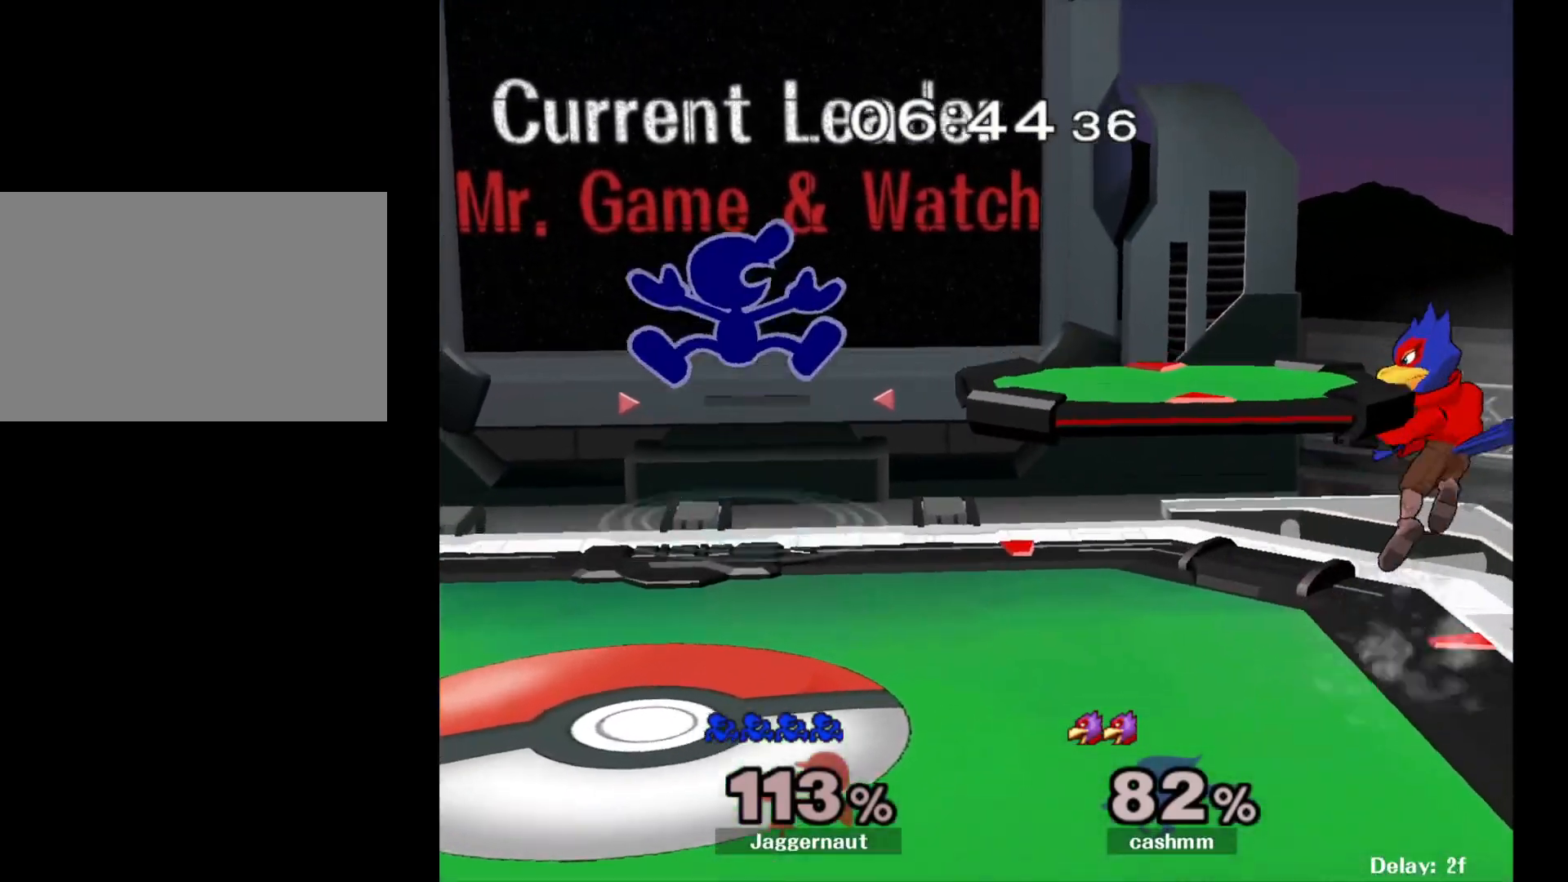
{"buttons": [], "left_stick": "down-left", "right_stick": "center", "events": [[83, "Y", "up"], [83, "left_stick", "left"], [250, "left_stick", "center"], [350, "left_stick", "down-left"]]}
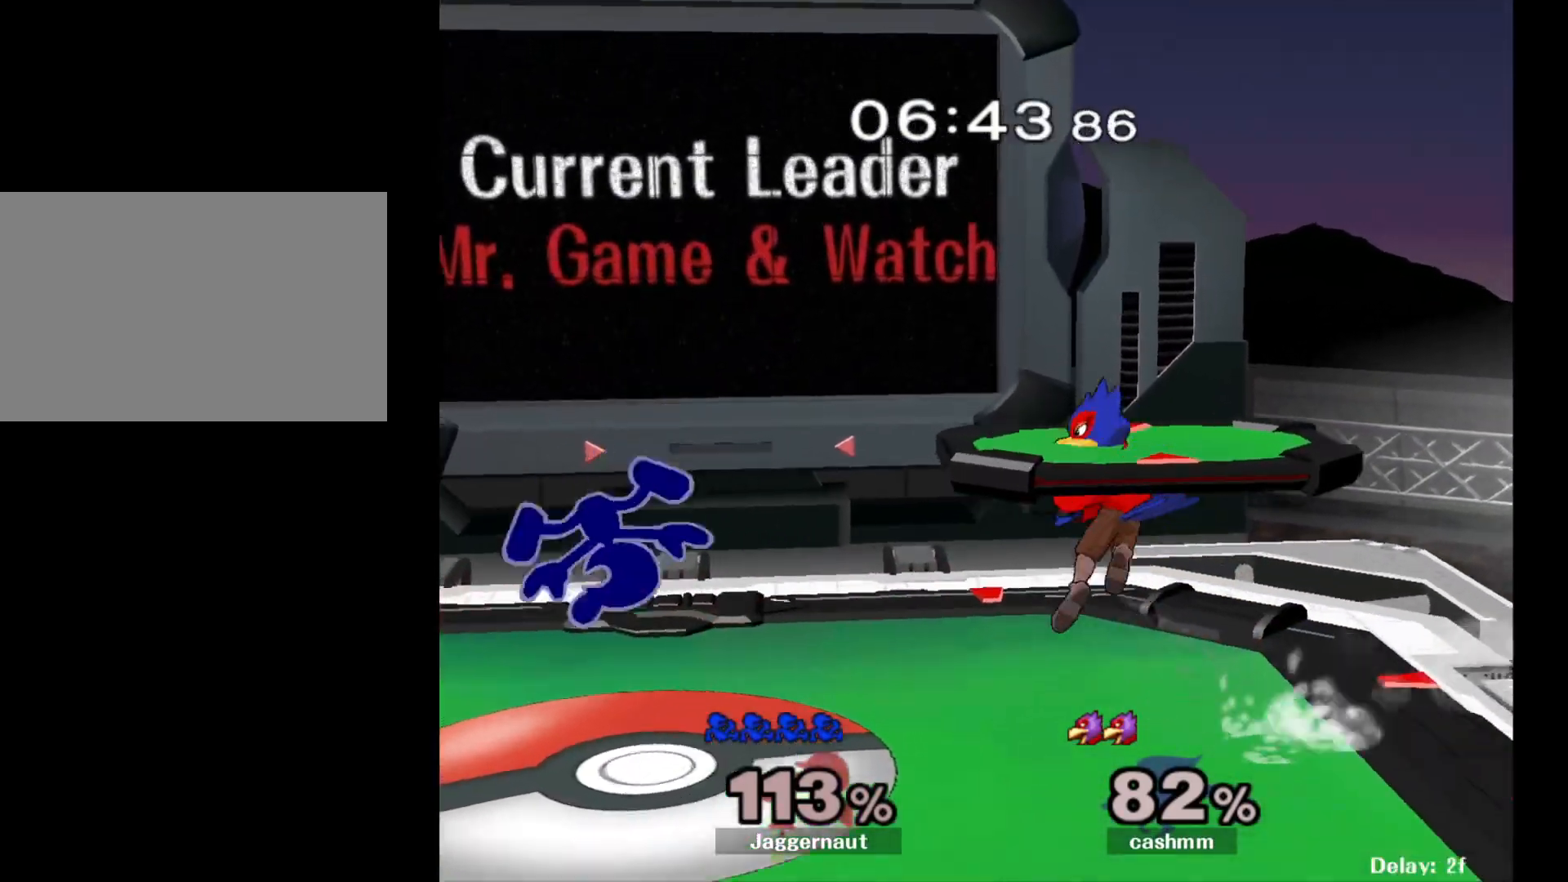
{"buttons": ["A"], "left_stick": "right", "right_stick": "center", "events": [[100, "R1", "down"], [200, "left_stick", "center"], [250, "R1", "up"], [333, "left_stick", "right"], [367, "Y", "down"], [400, "Y", "up"], [483, "A", "down"]]}
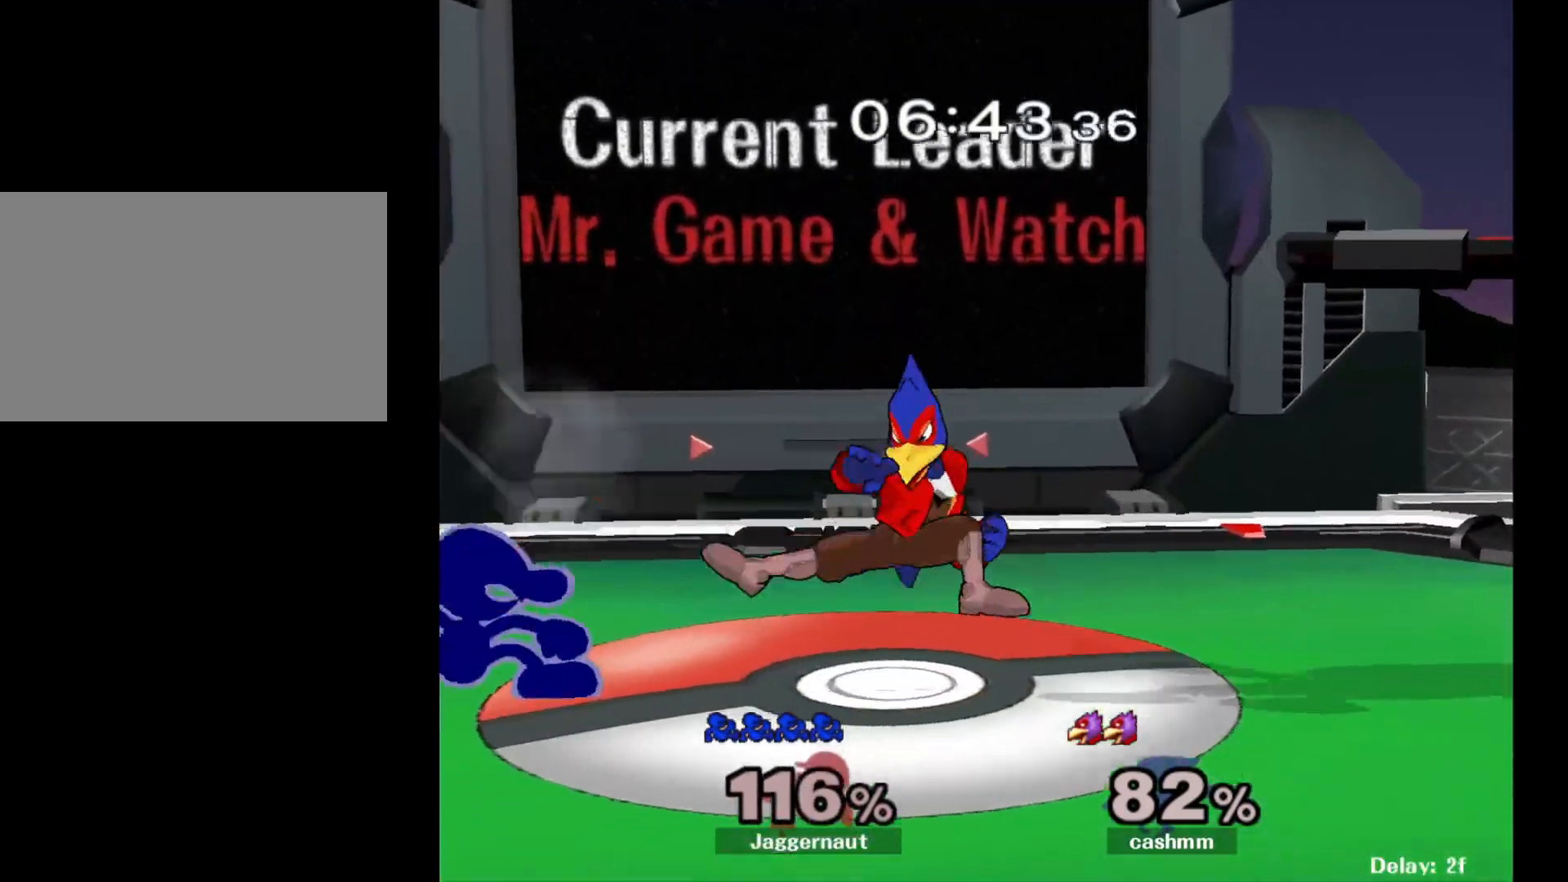
{"buttons": [], "left_stick": "center", "right_stick": "center", "events": [[67, "A", "up"], [150, "left_stick", "center"]]}
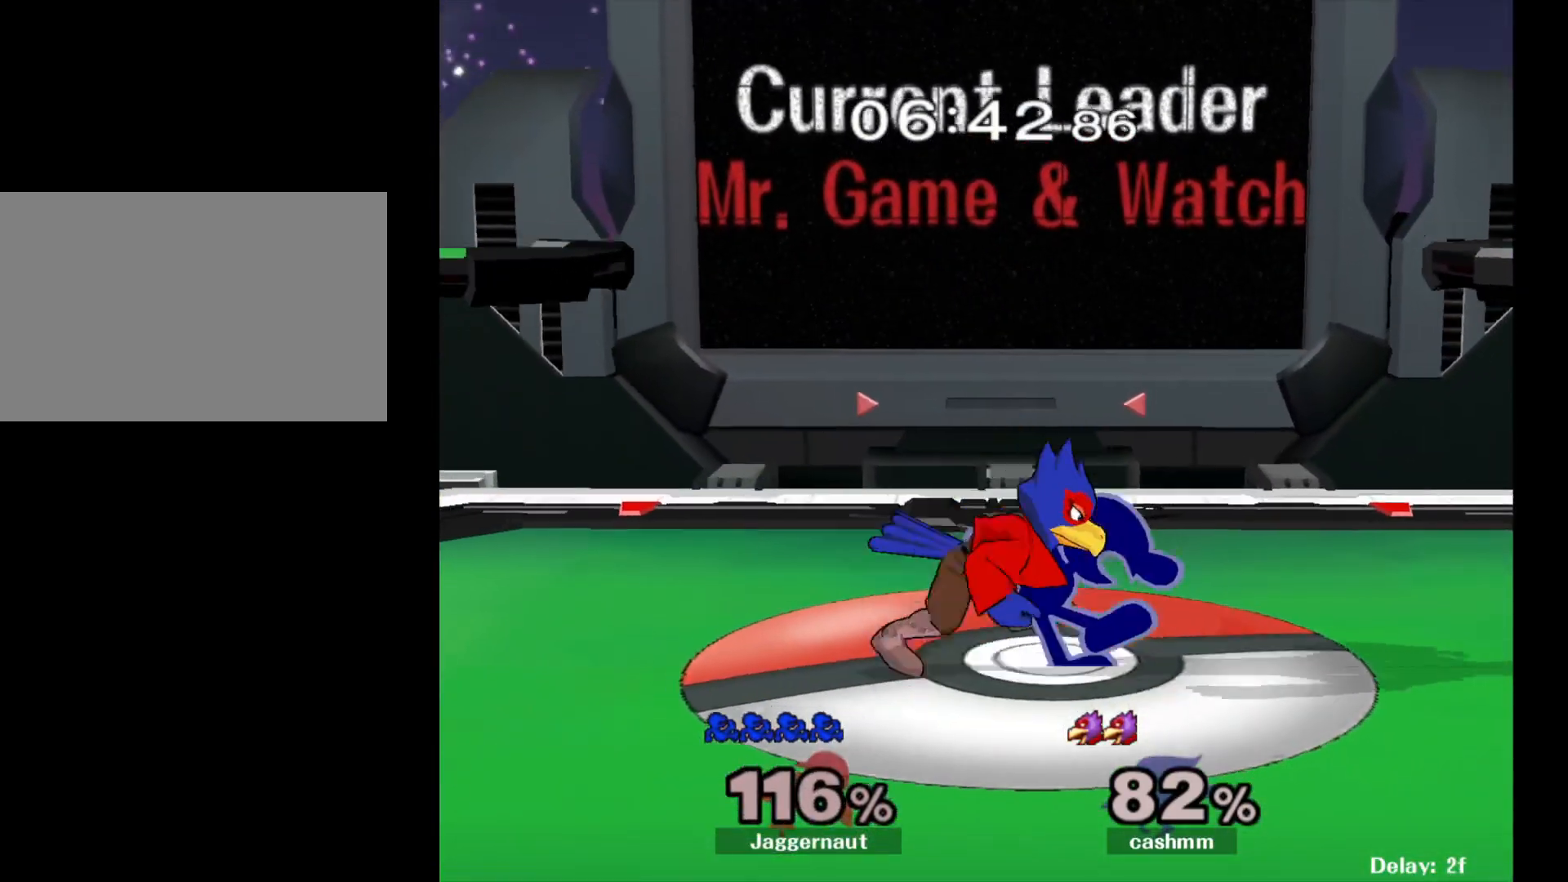
{"buttons": [], "left_stick": "right", "right_stick": "center", "events": [[50, "Y", "down"], [217, "Y", "up"], [267, "right_stick", "down"], [317, "right_stick", "center"], [333, "left_stick", "right"]]}
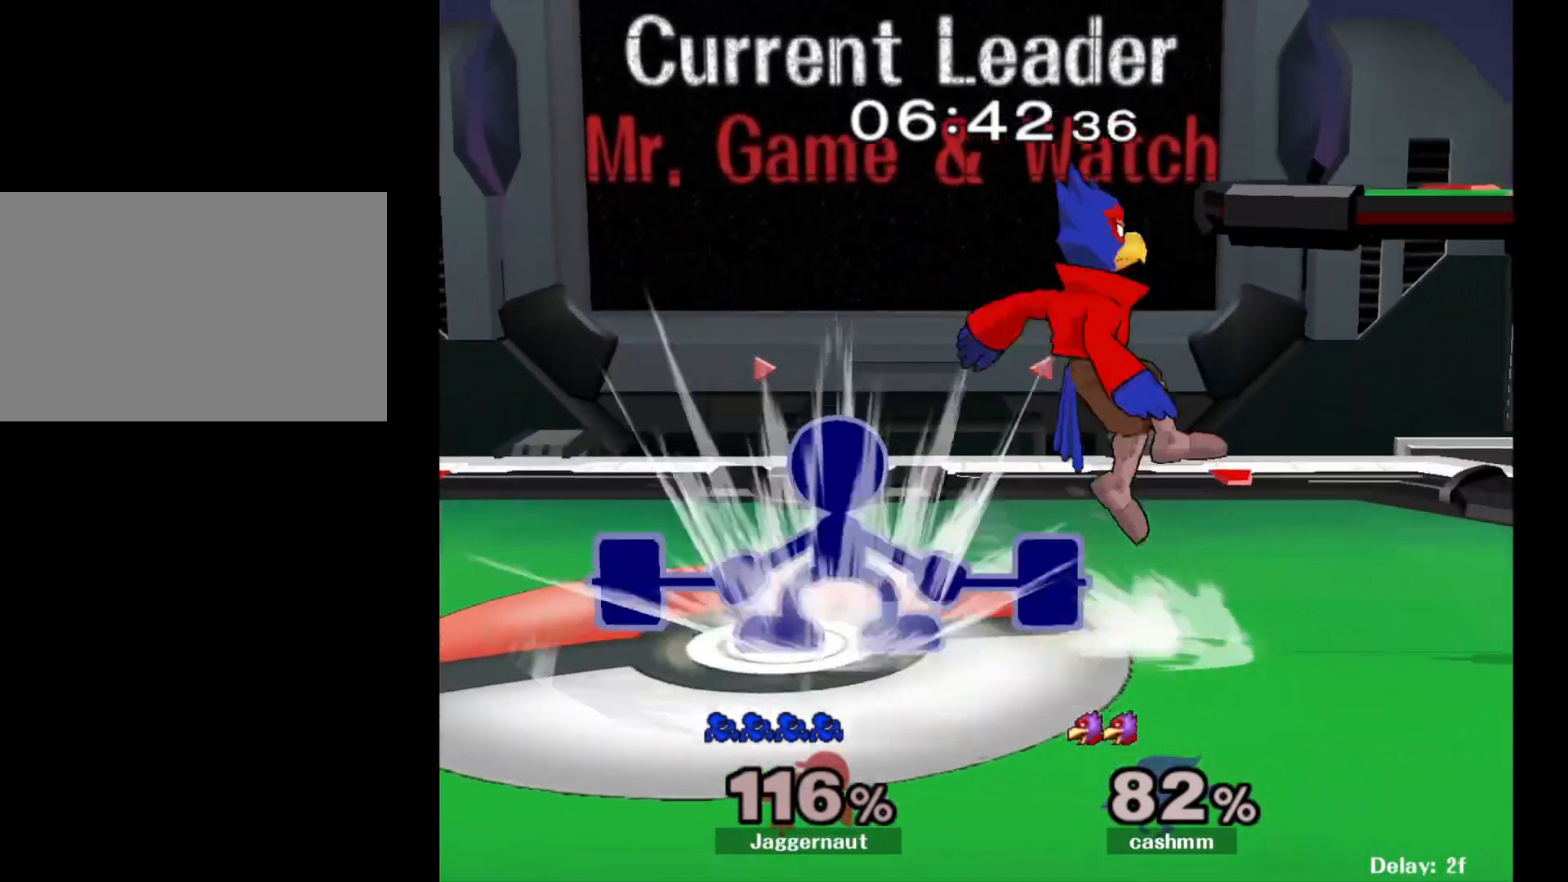
{"buttons": ["R1"], "left_stick": "center", "right_stick": "center", "events": [[150, "left_stick", "center"], [417, "R1", "down"]]}
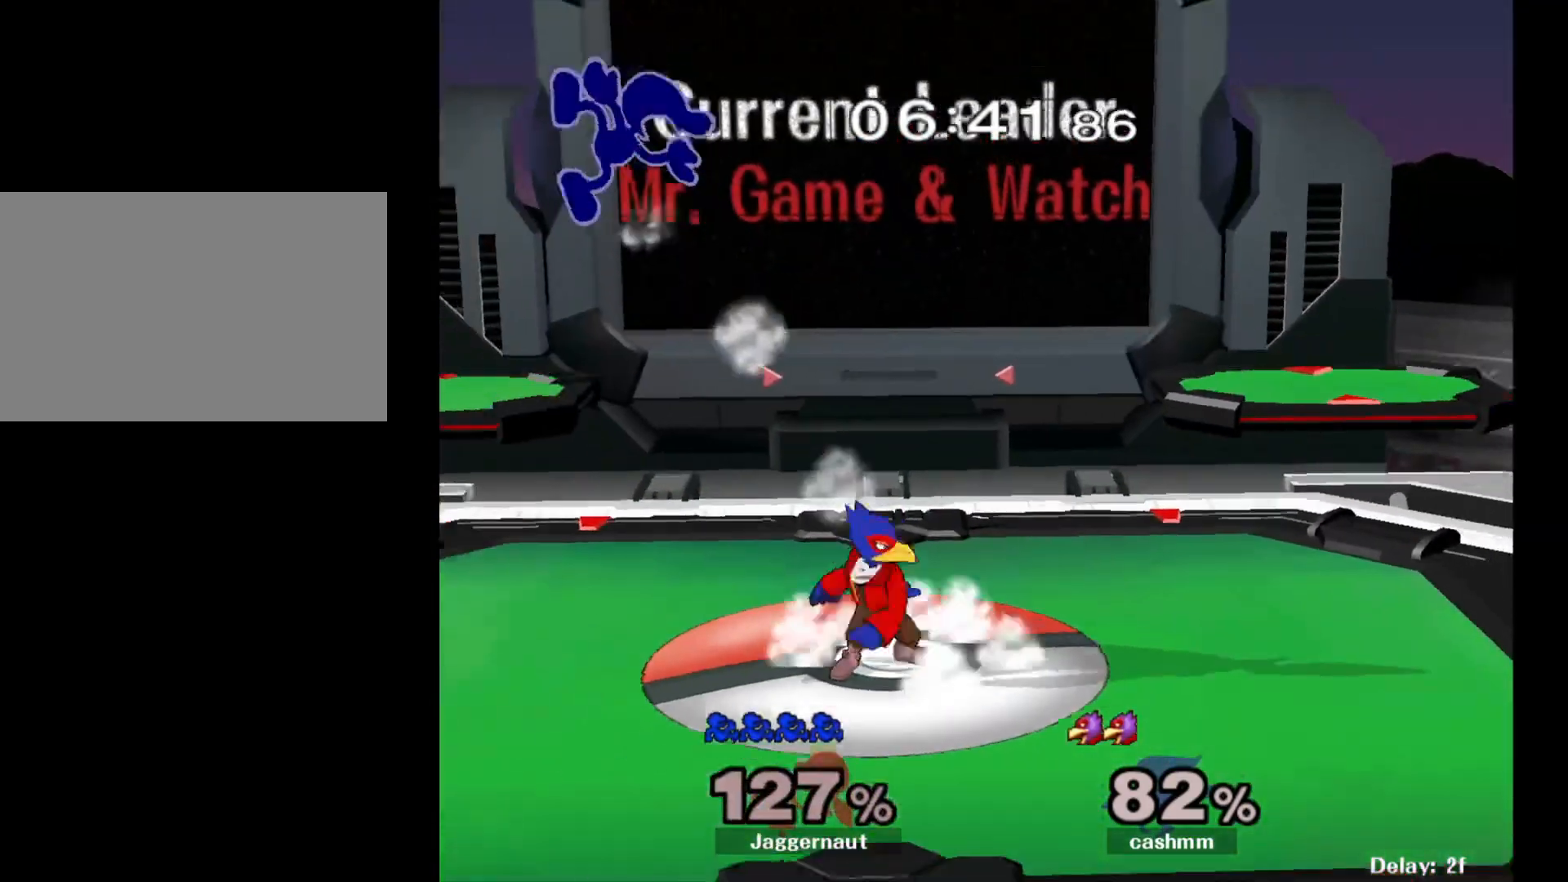
{"buttons": [], "left_stick": "left", "right_stick": "center", "events": [[233, "R1", "up"], [233, "left_stick", "left"]]}
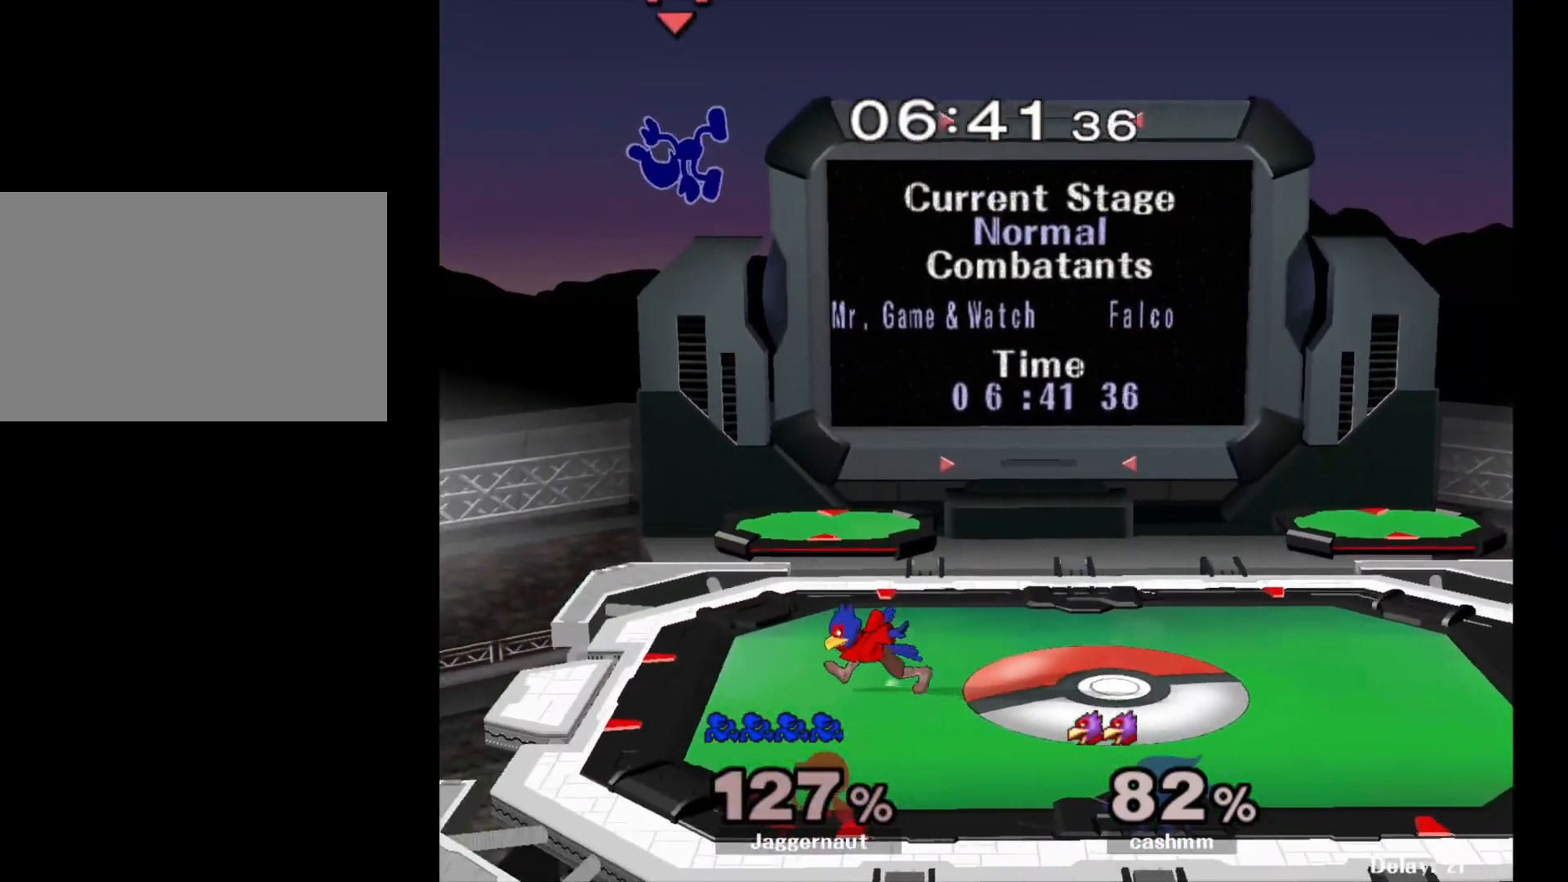
{"buttons": ["Y"], "left_stick": "up", "right_stick": "center", "events": [[33, "left_stick", "center"], [67, "Y", "down"], [200, "Y", "up"], [233, "Y", "down"], [333, "left_stick", "up"], [367, "Y", "up"], [417, "Y", "down"]]}
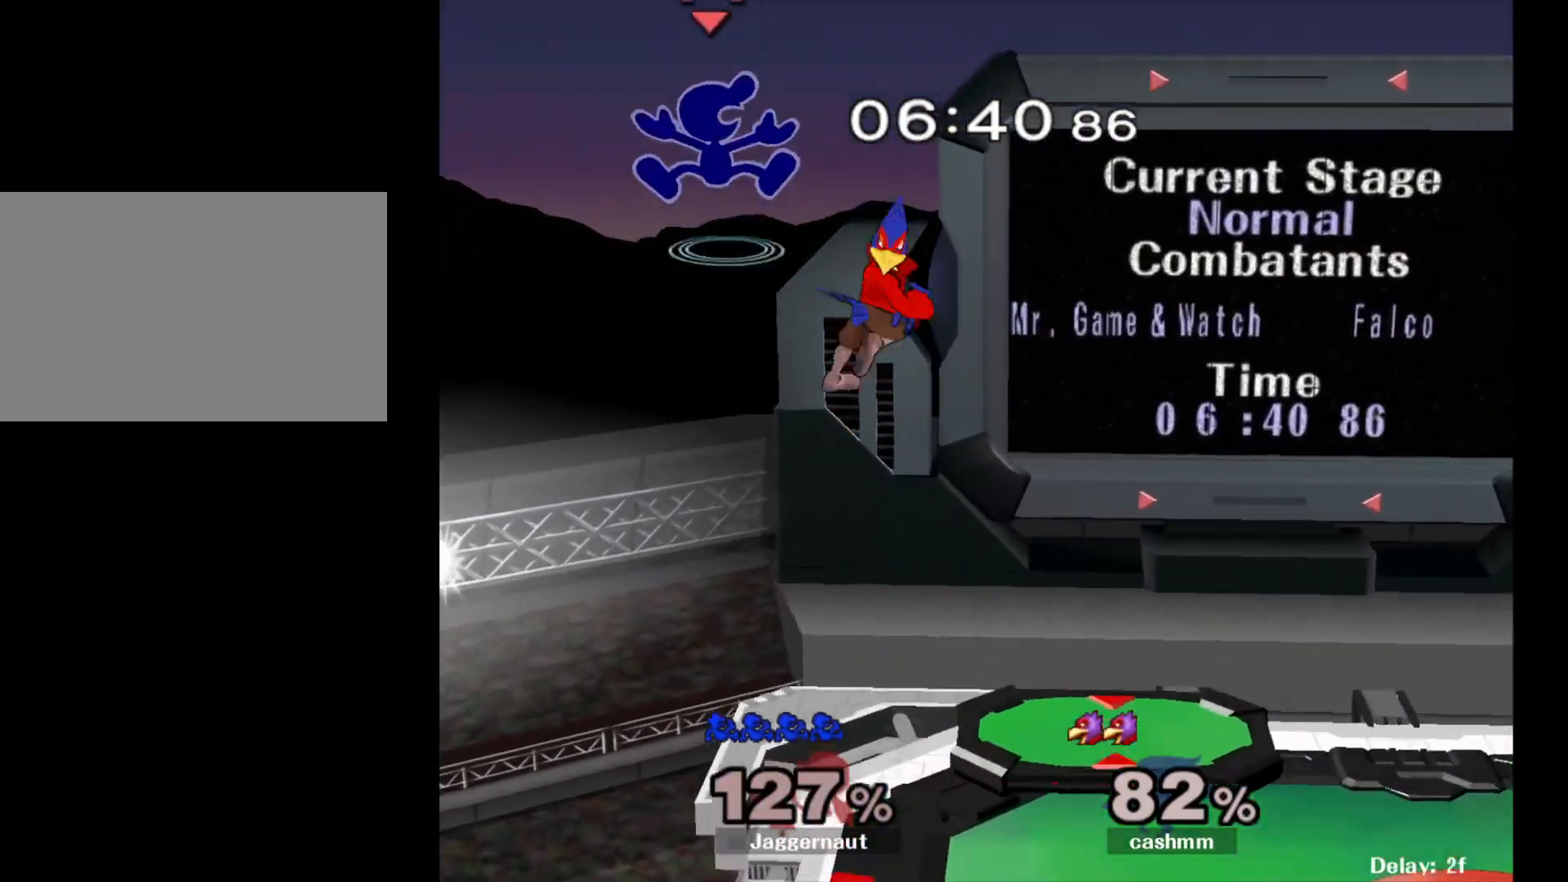
{"buttons": [], "left_stick": "down", "right_stick": "center", "events": [[83, "left_stick", "up-right"], [100, "Y", "up"], [300, "left_stick", "center"], [400, "left_stick", "down"]]}
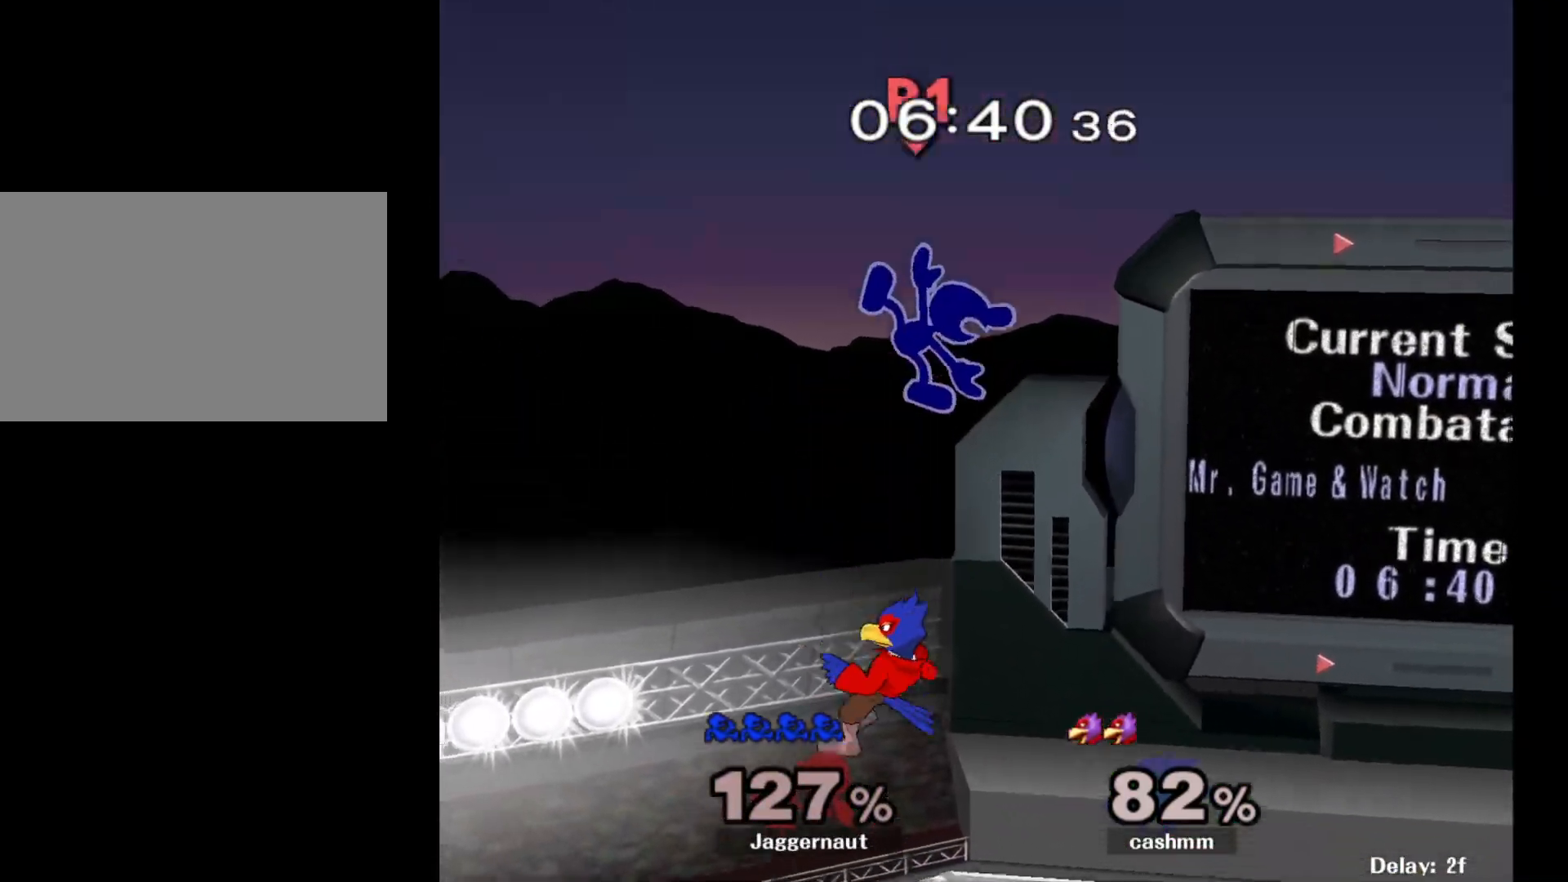
{"buttons": [], "left_stick": "right", "right_stick": "center", "events": [[67, "left_stick", "down-left"], [167, "right_stick", "down"], [233, "left_stick", "down-right"], [267, "right_stick", "center"], [283, "left_stick", "right"]]}
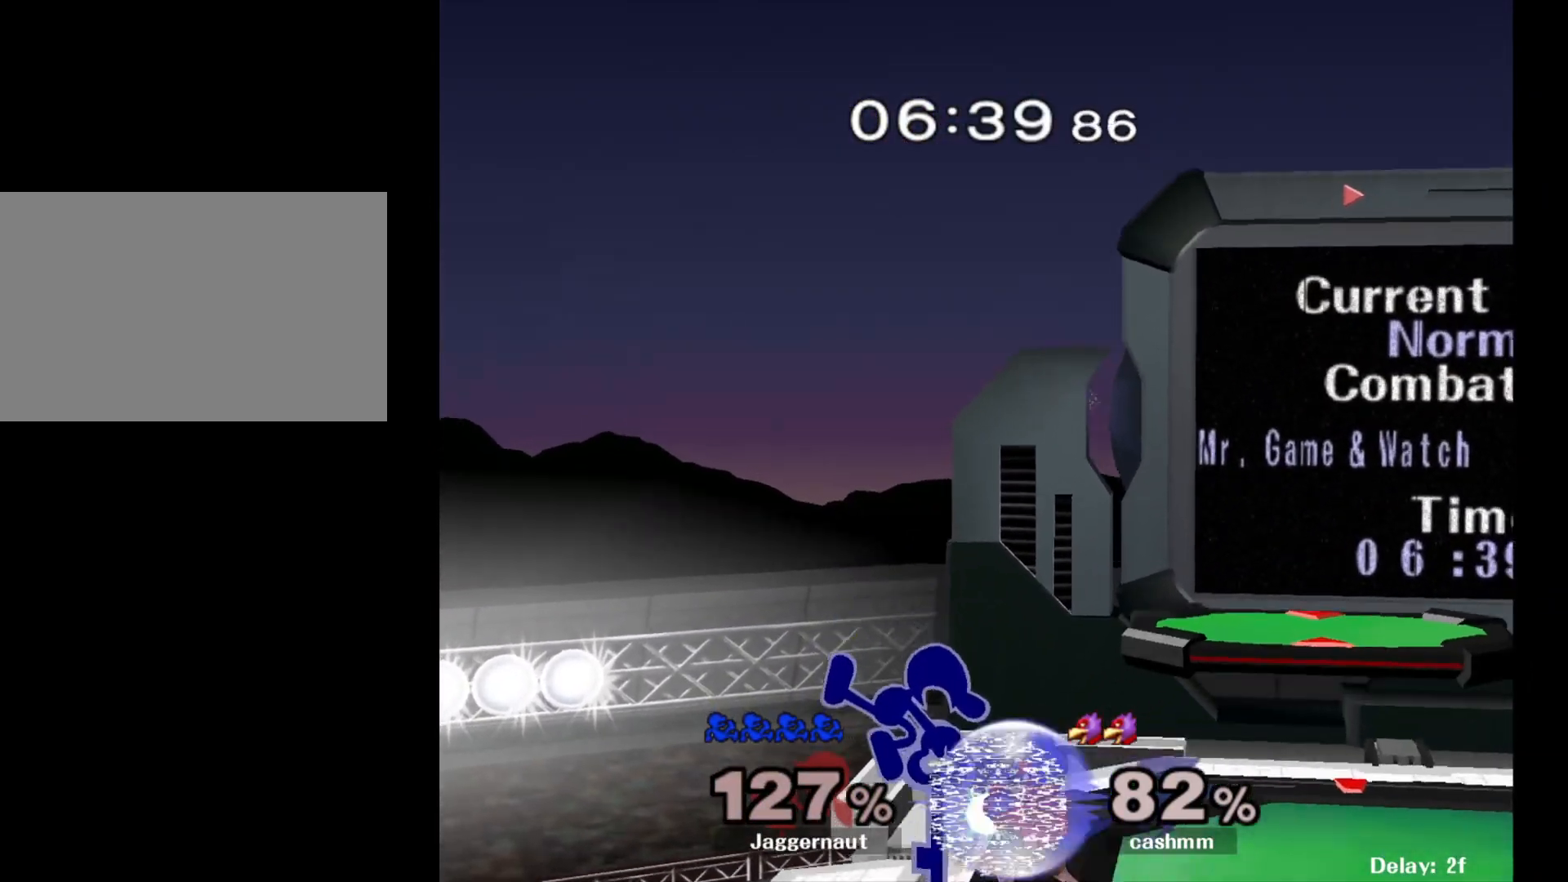
{"buttons": ["R1"], "left_stick": "right", "right_stick": "center", "events": [[183, "R1", "down"]]}
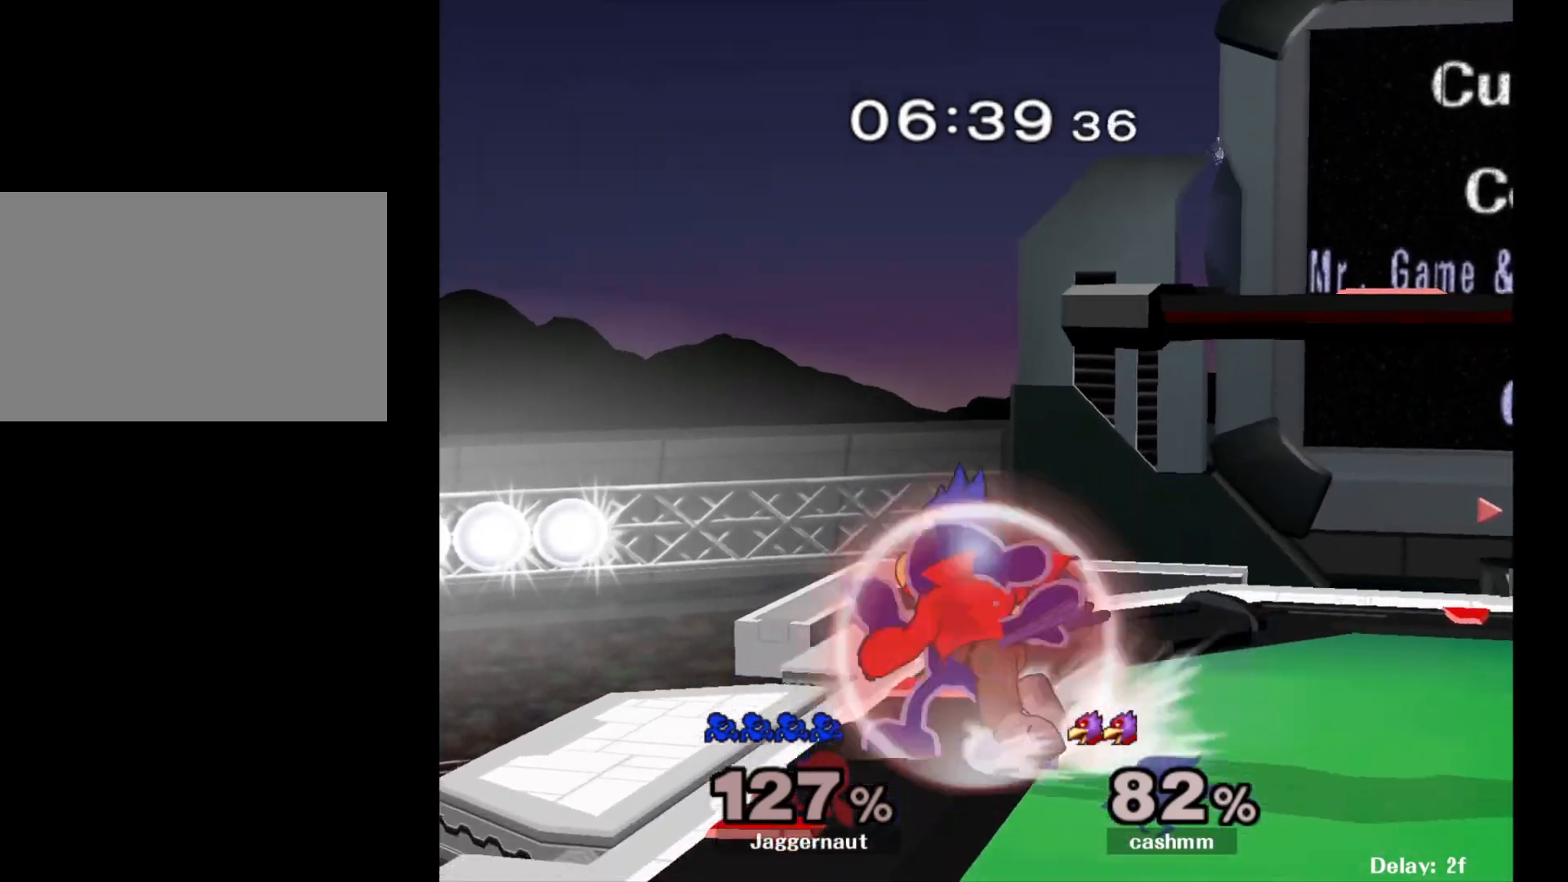
{"buttons": ["R1"], "left_stick": "right", "right_stick": "center", "events": [[100, "left_stick", "center"], [467, "left_stick", "right"]]}
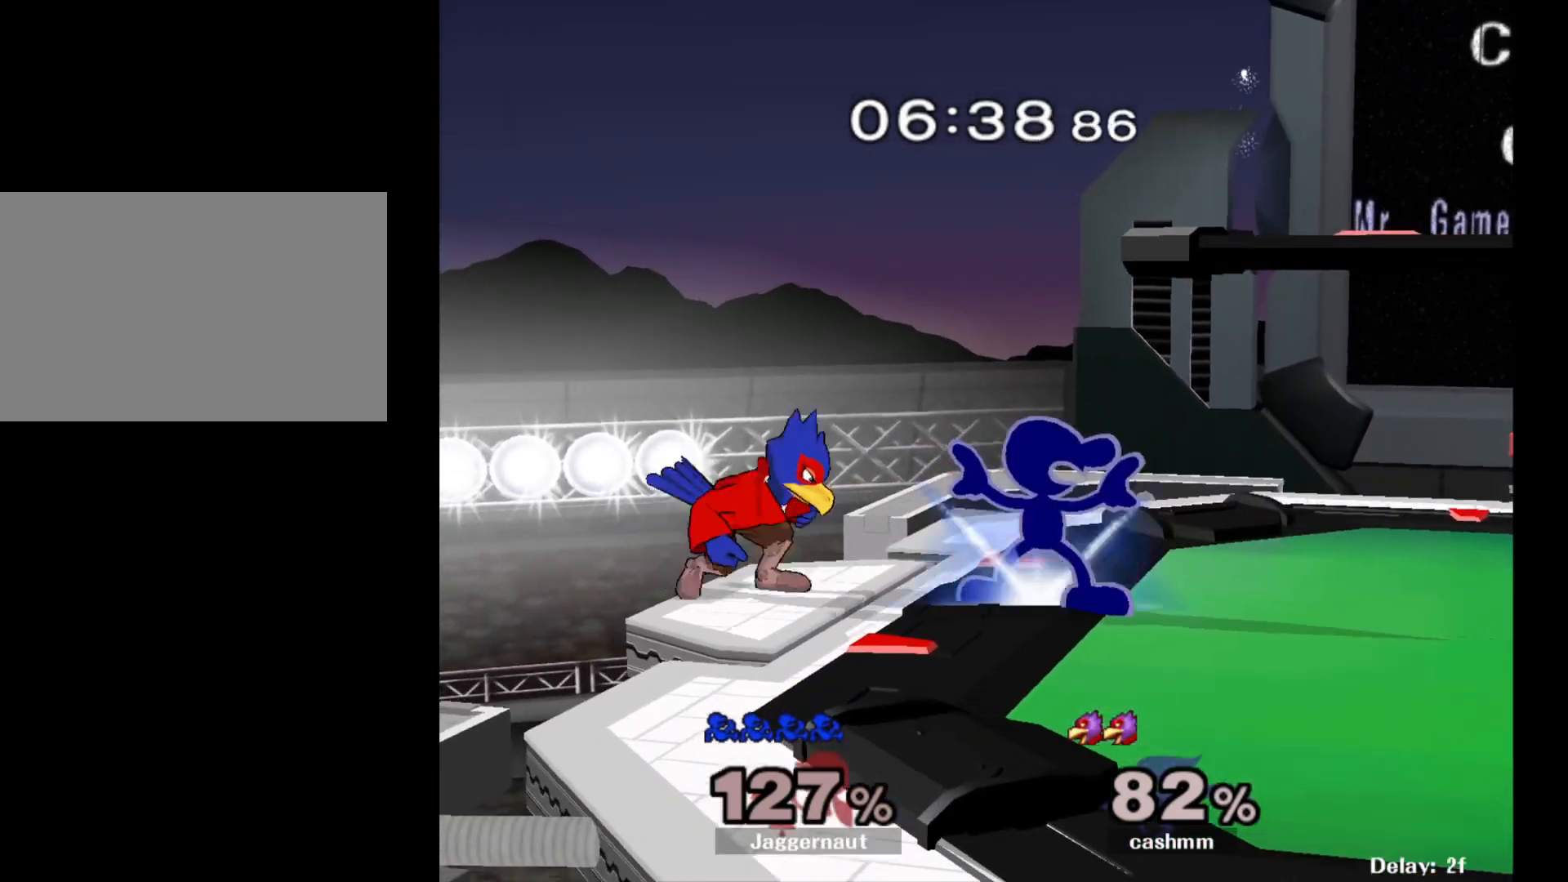
{"buttons": ["R1"], "left_stick": "center", "right_stick": "center", "events": [[233, "R1", "up"], [417, "left_stick", "center"], [483, "R1", "down"]]}
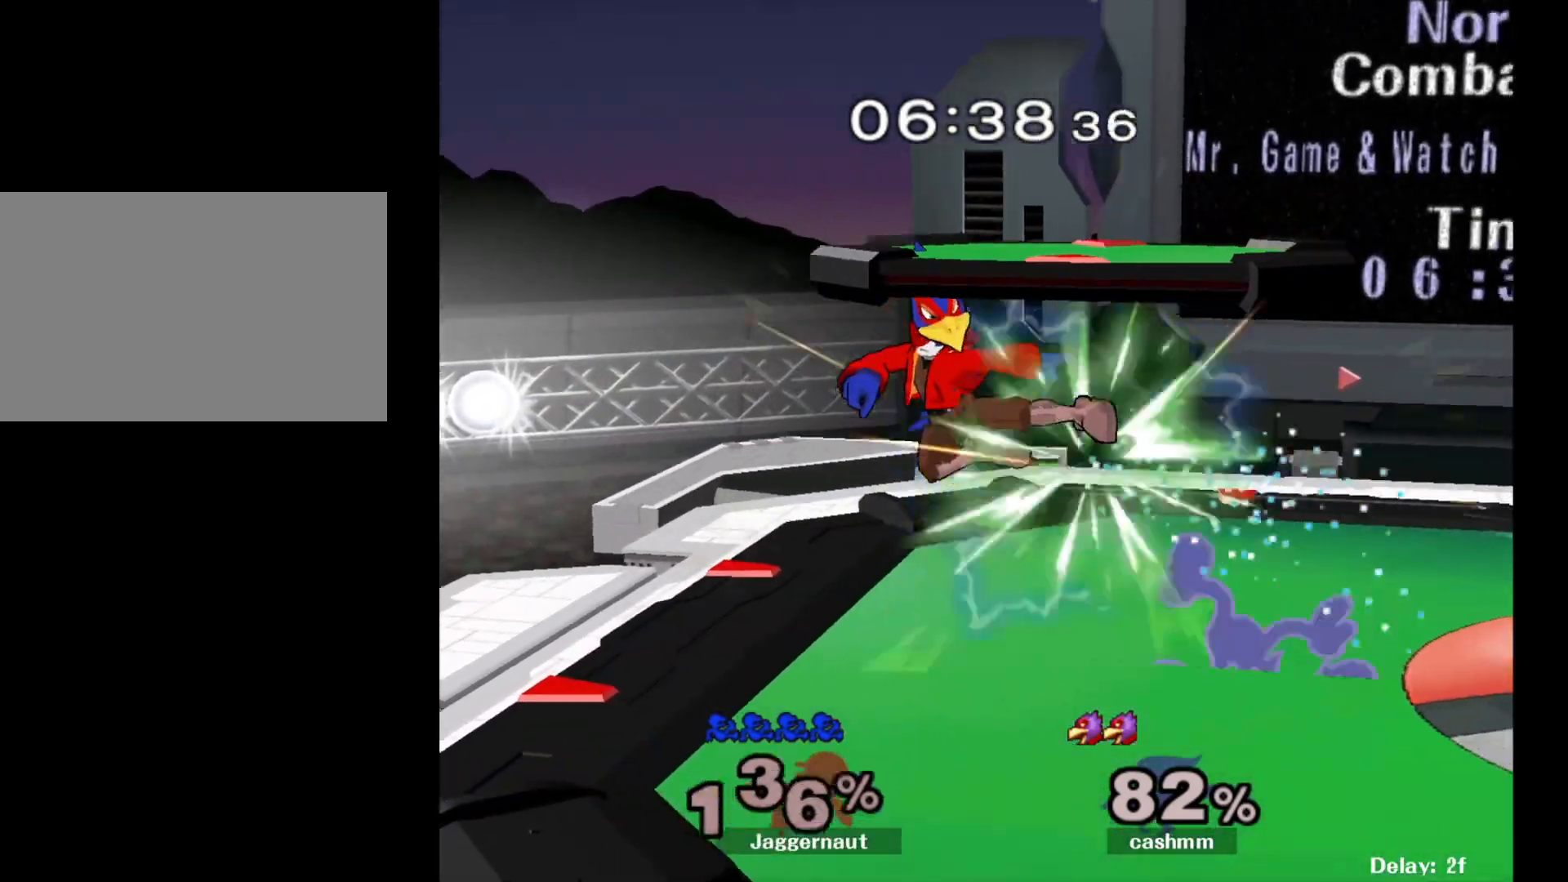
{"buttons": [], "left_stick": "right", "right_stick": "center", "events": [[400, "R1", "up"], [417, "left_stick", "right"]]}
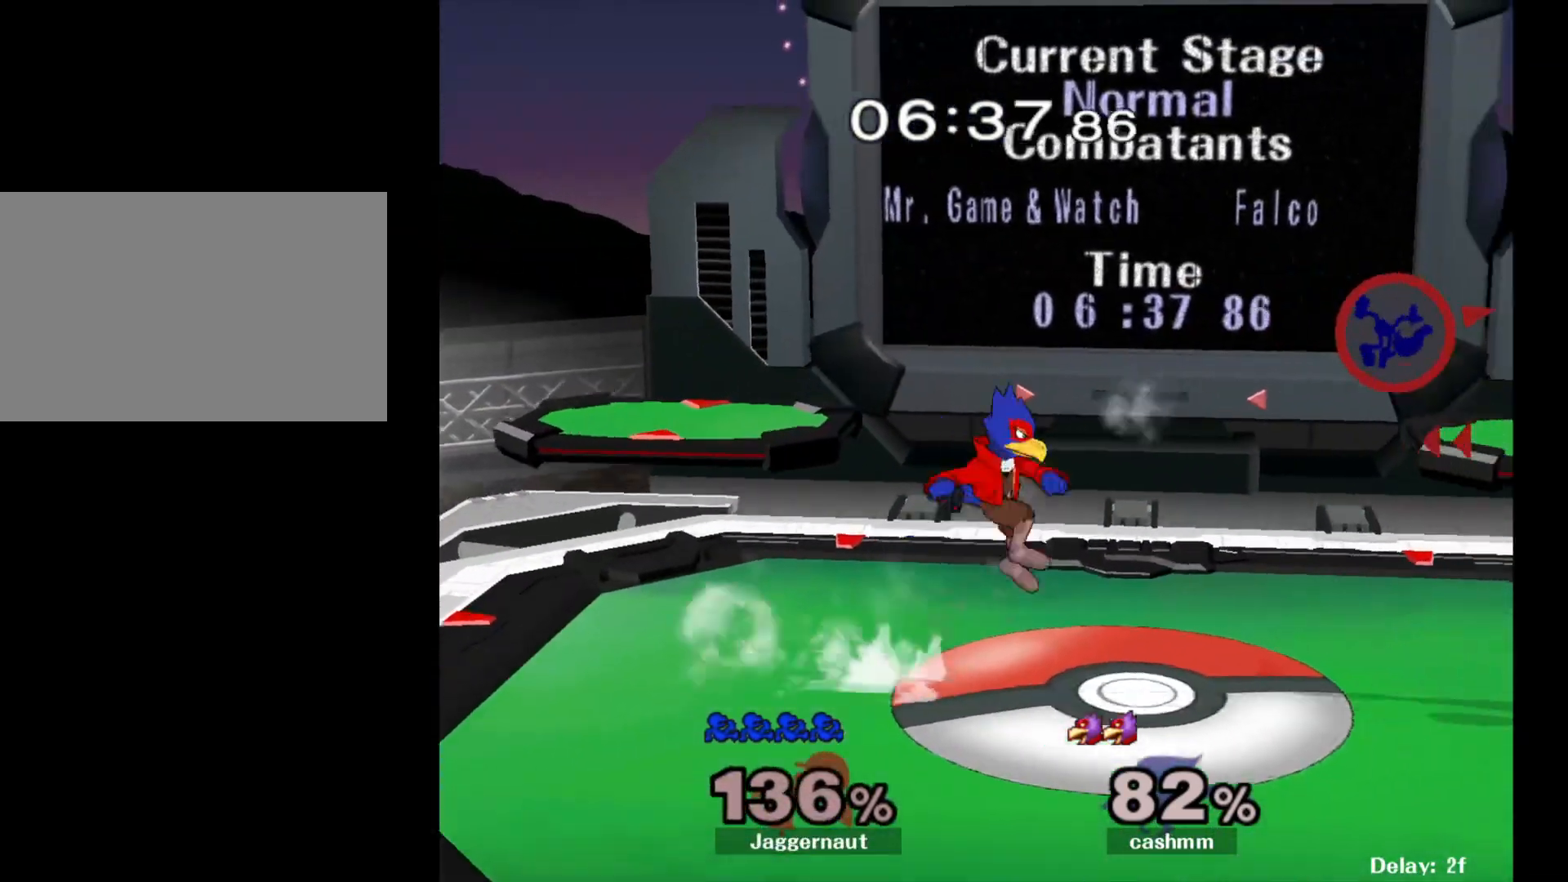
{"buttons": [], "left_stick": "center", "right_stick": "center", "events": [[117, "left_stick", "center"], [350, "left_stick", "left"], [500, "left_stick", "center"]]}
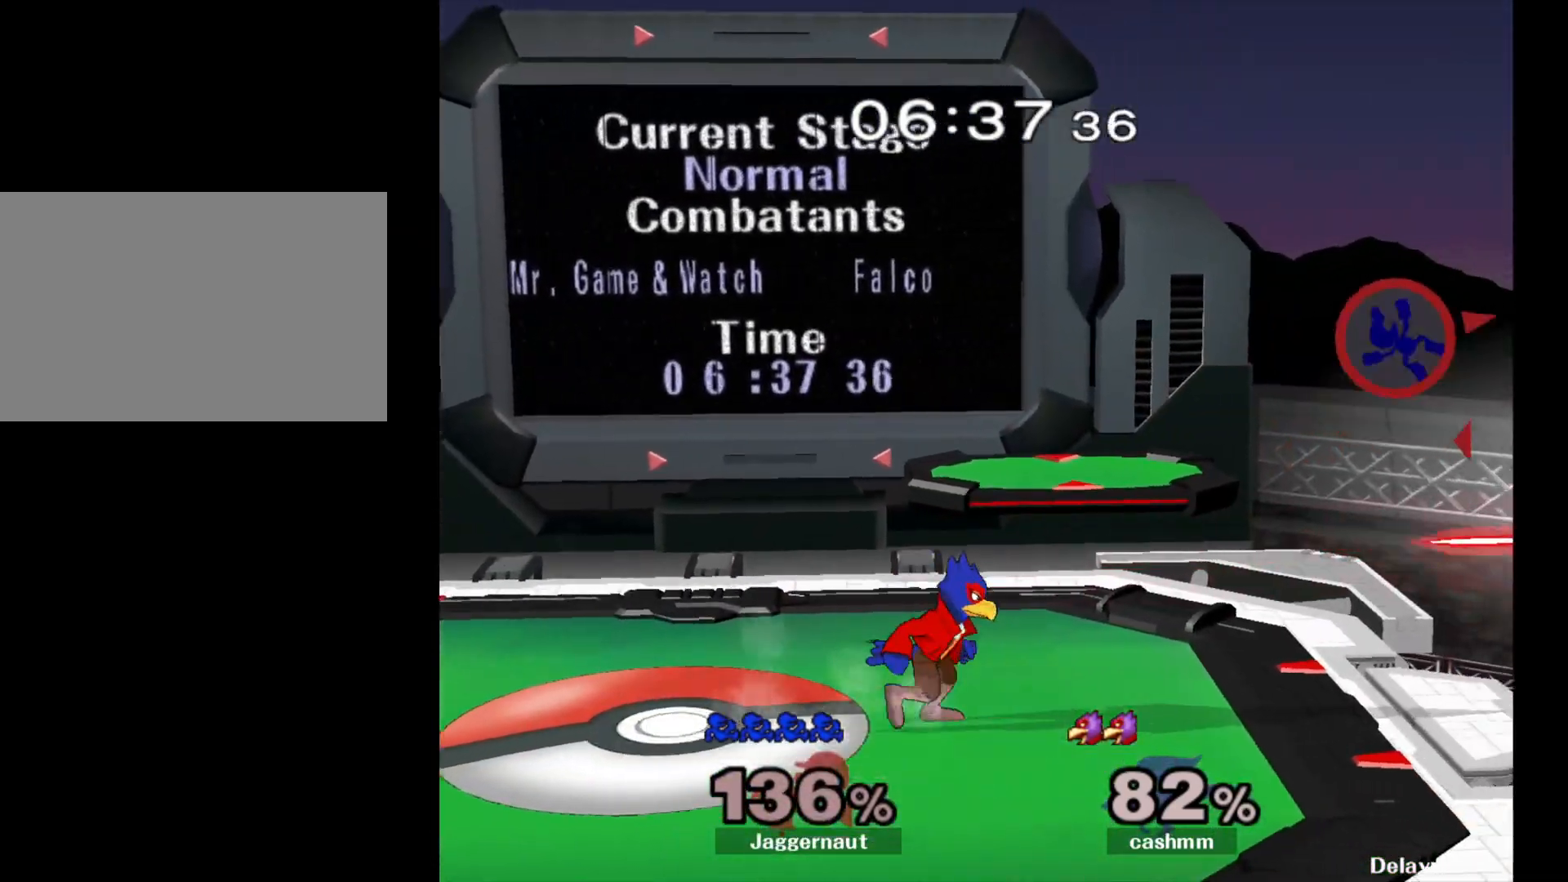
{"buttons": [], "left_stick": "left", "right_stick": "center", "events": [[317, "left_stick", "left"]]}
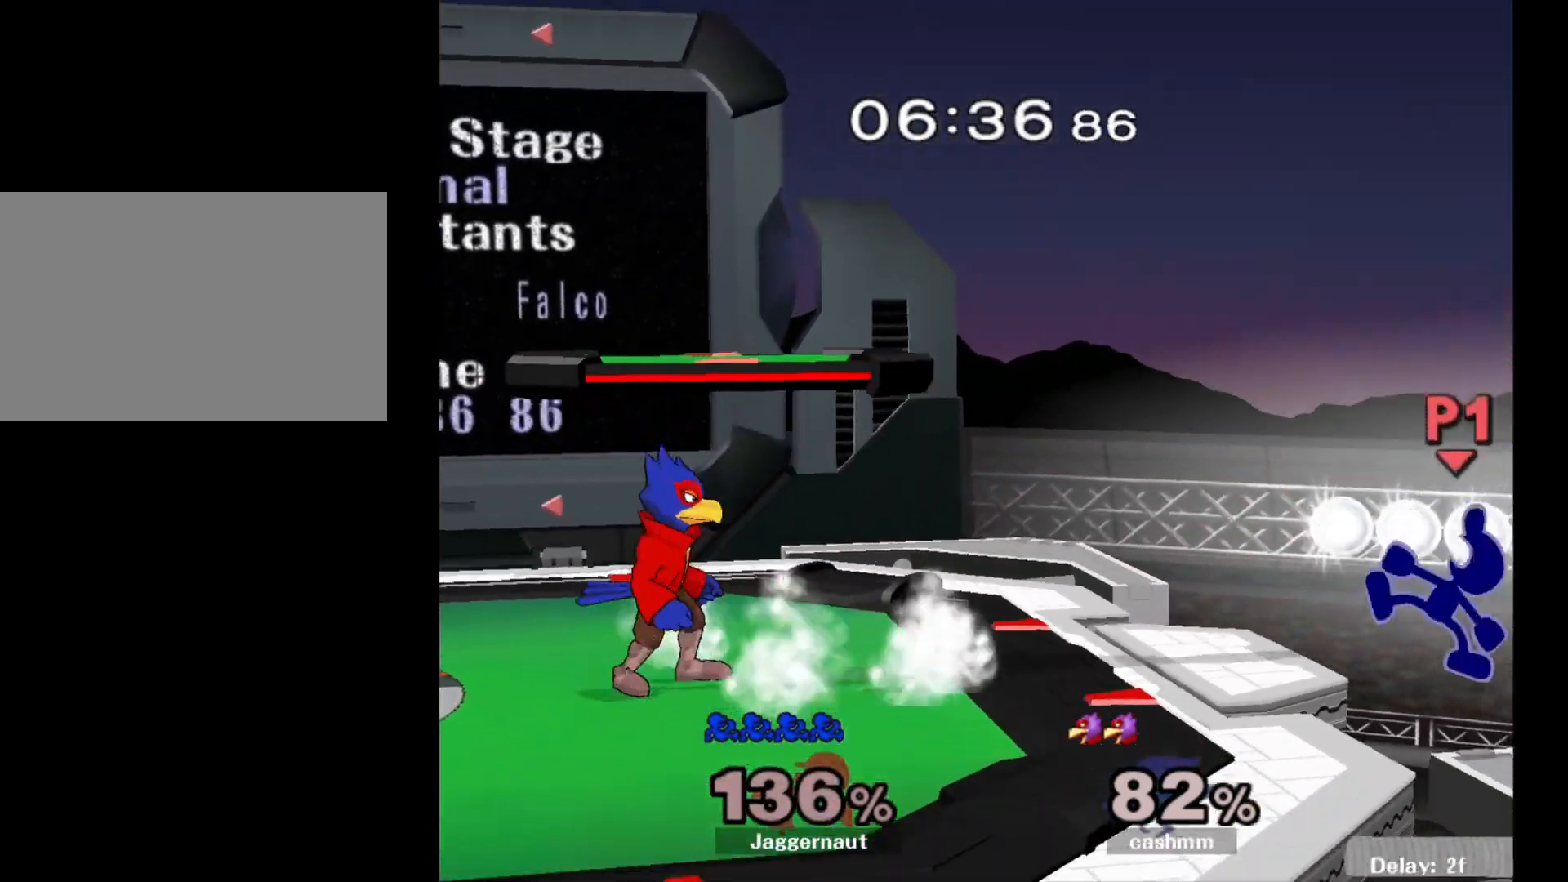
{"buttons": [], "left_stick": "center", "right_stick": "center", "events": [[167, "left_stick", "center"], [283, "left_stick", "right"], [367, "left_stick", "center"]]}
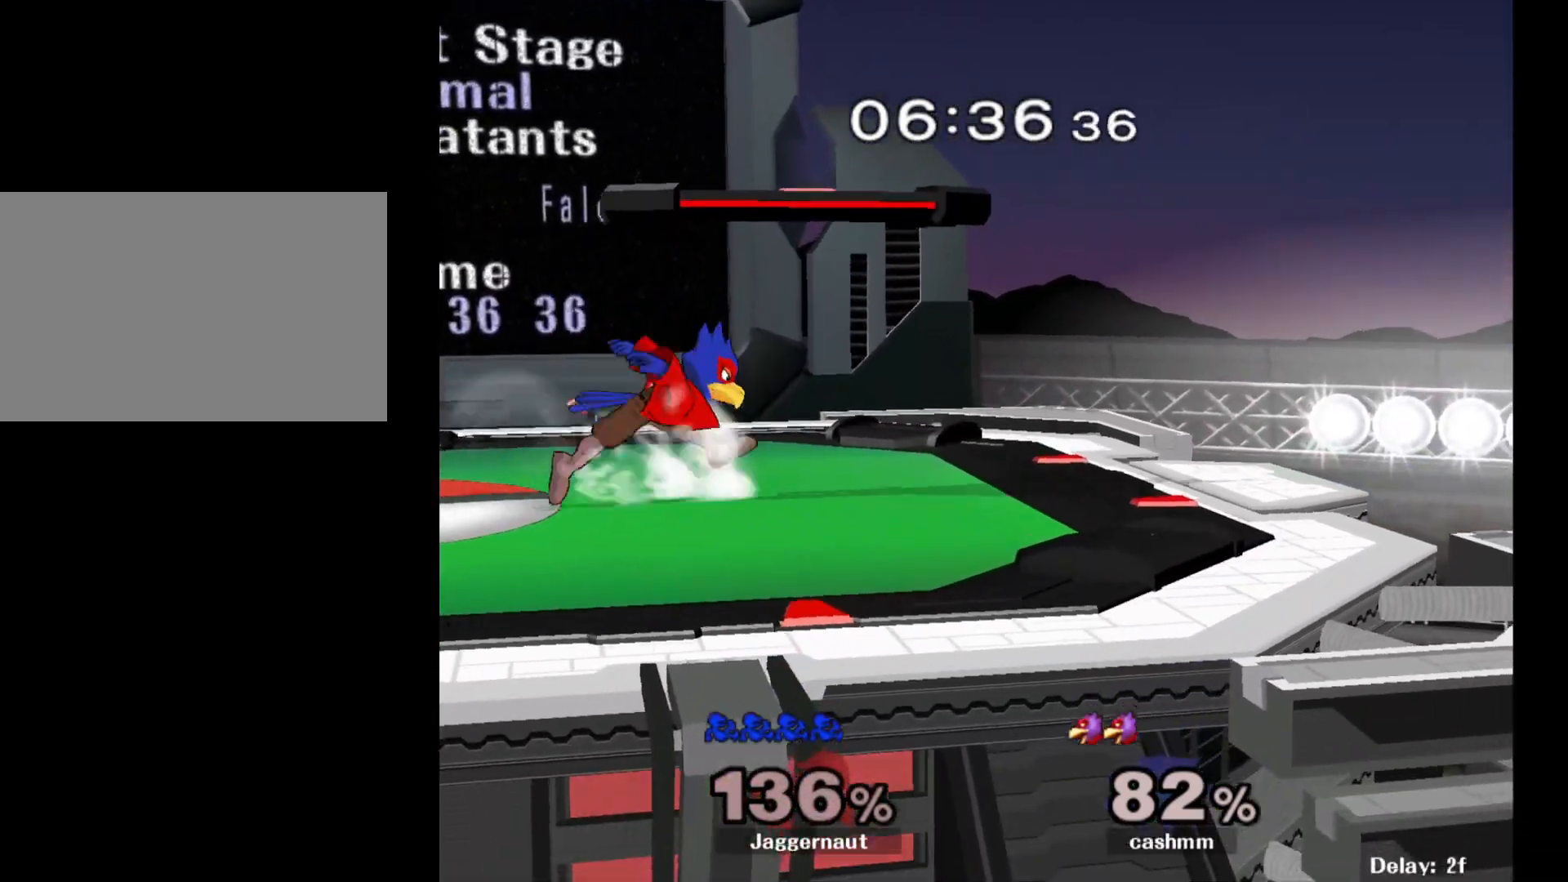
{"buttons": [], "left_stick": "center", "right_stick": "center", "events": [[133, "Y", "down"], [417, "Y", "up"]]}
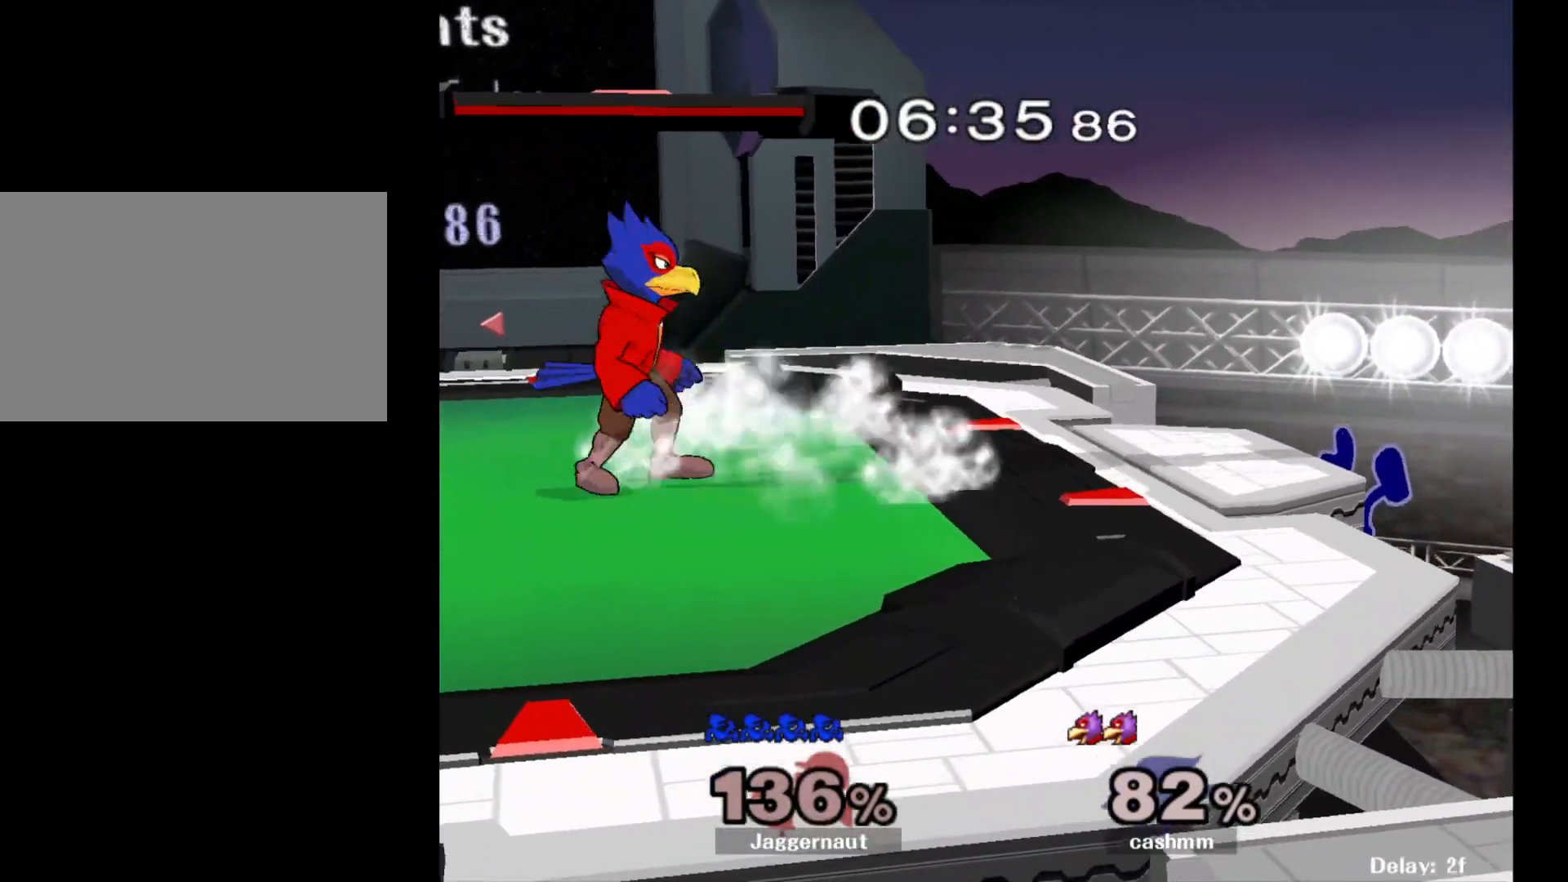
{"buttons": ["Y"], "left_stick": "down-left", "right_stick": "center", "events": [[233, "left_stick", "right"], [317, "left_stick", "left"], [350, "Y", "down"], [467, "left_stick", "down-left"]]}
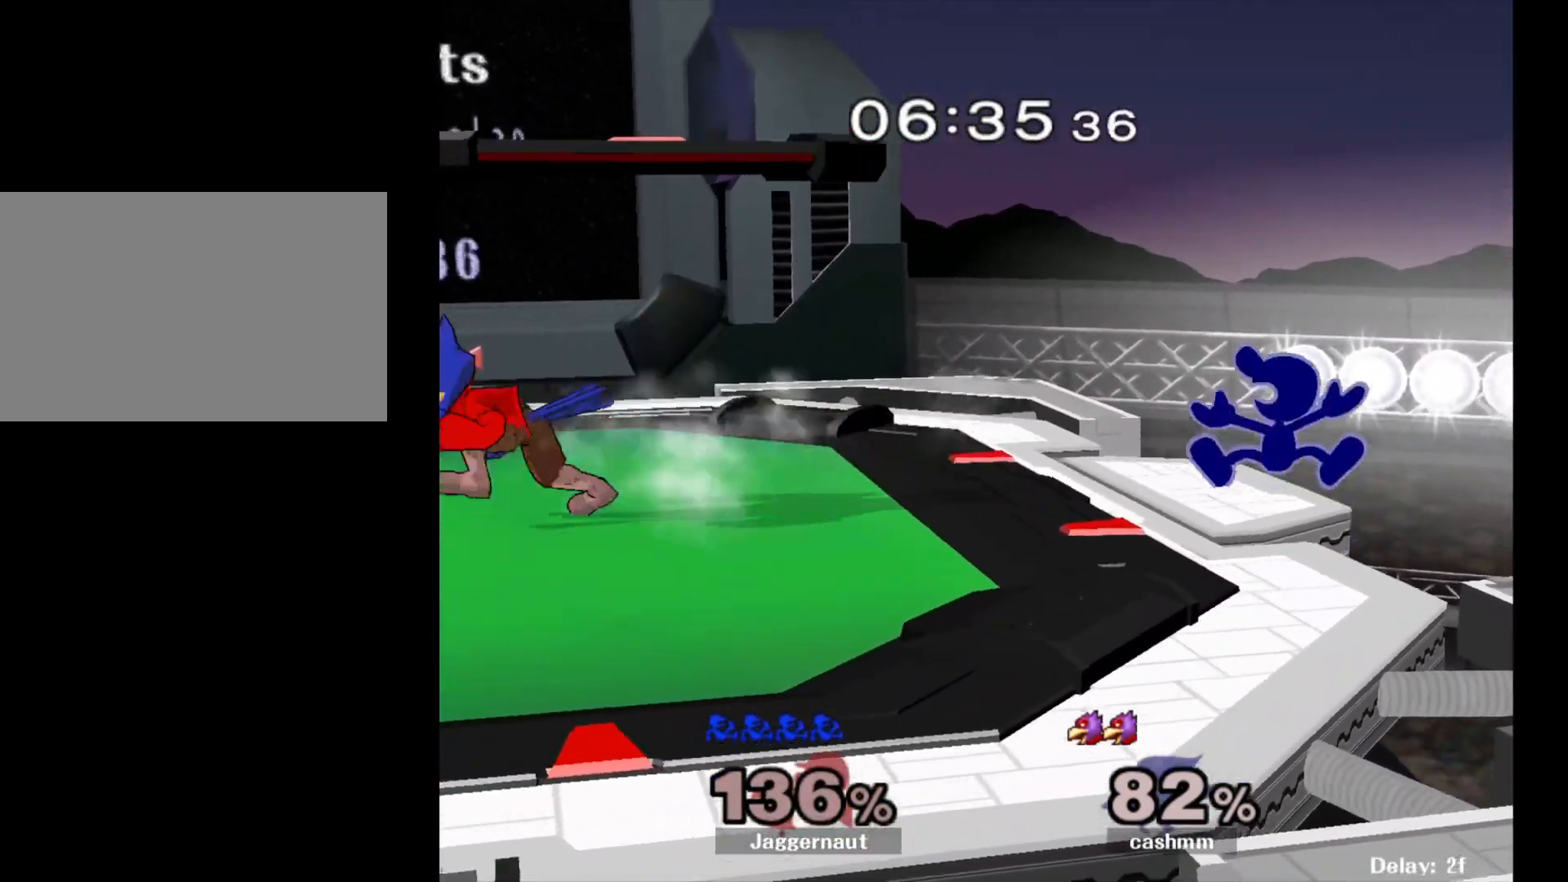
{"buttons": ["R1"], "left_stick": "left", "right_stick": "center", "events": [[67, "R1", "down"], [183, "Y", "up"], [183, "left_stick", "left"]]}
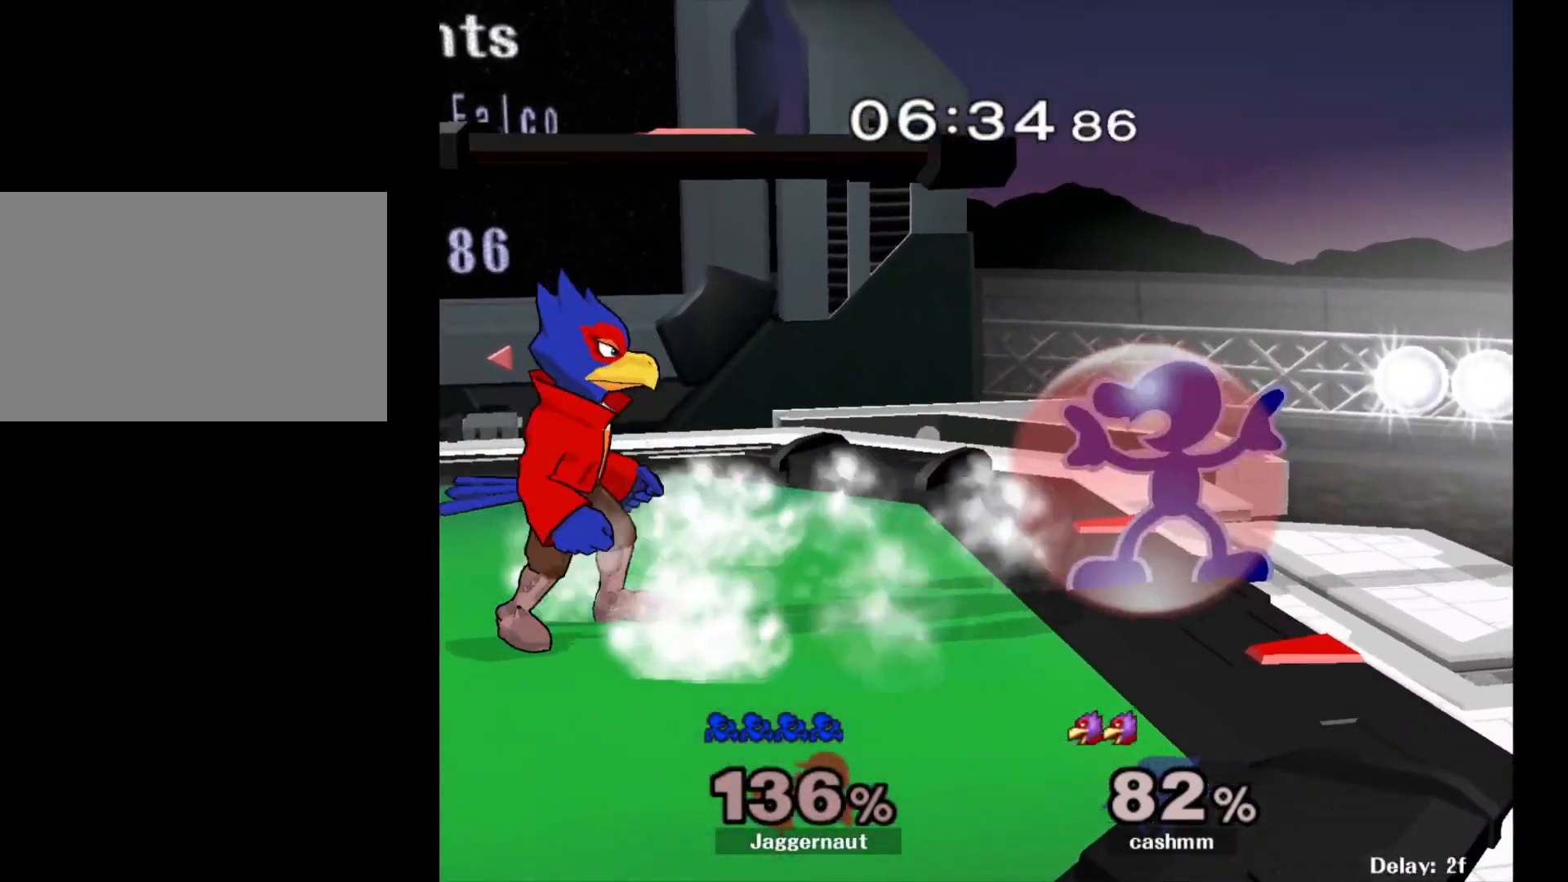
{"buttons": ["Y"], "left_stick": "left", "right_stick": "center", "events": [[467, "R1", "up"], [500, "Y", "down"]]}